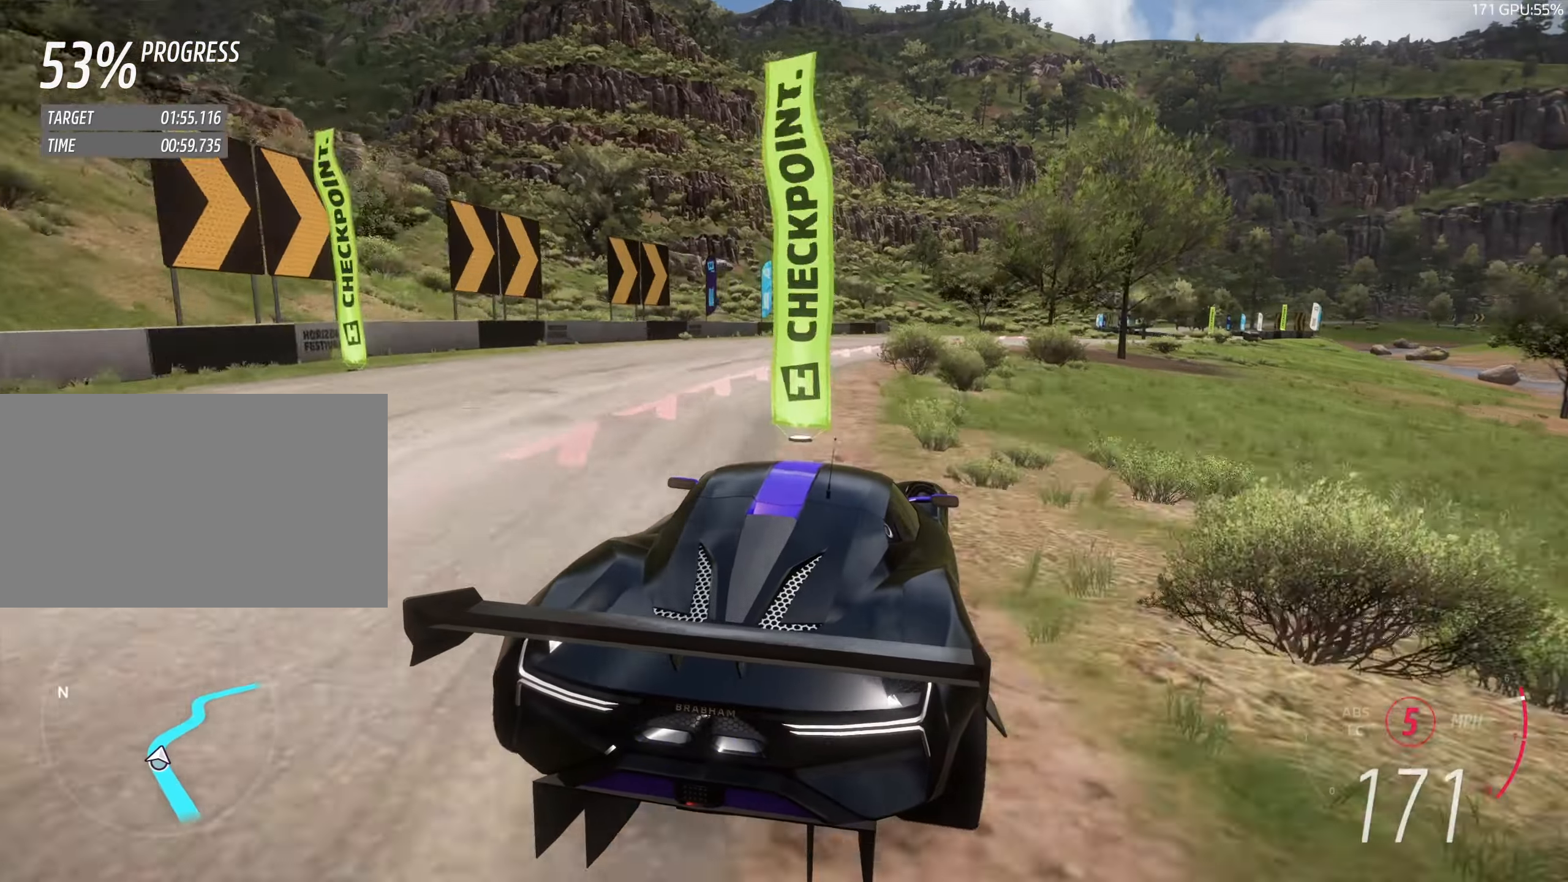
Gameplay with keyboard; each line is a JSON object with the keys held at the frame after it. "events" lists presses ("down") and releases ("up") of "a", "clutch", "d", "down", "hbrake", "s", "up" and "w" between this image and that frame as [ms after this image, input, new state], when the widget could be followed in between. No other keys are recorded. Mouse input is not recorded. Key names are as the overlay labels them; some are game actions (e.g. jump) rather than physical keys.
{"keys": ["d", "w"], "events": [[133, "w", "down"]]}
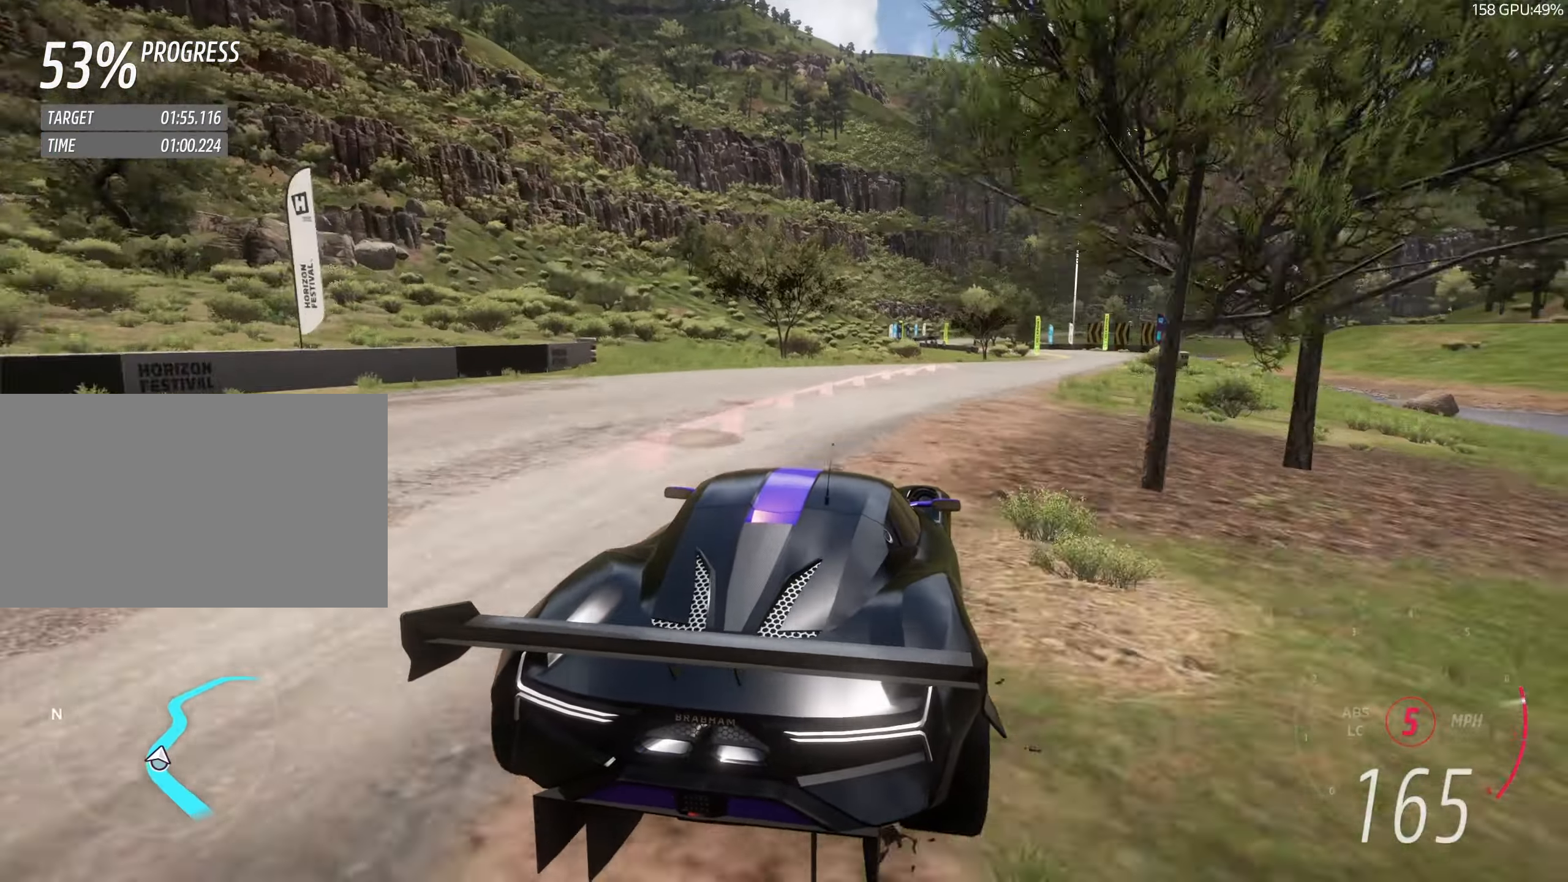
{"keys": ["d", "w"], "events": []}
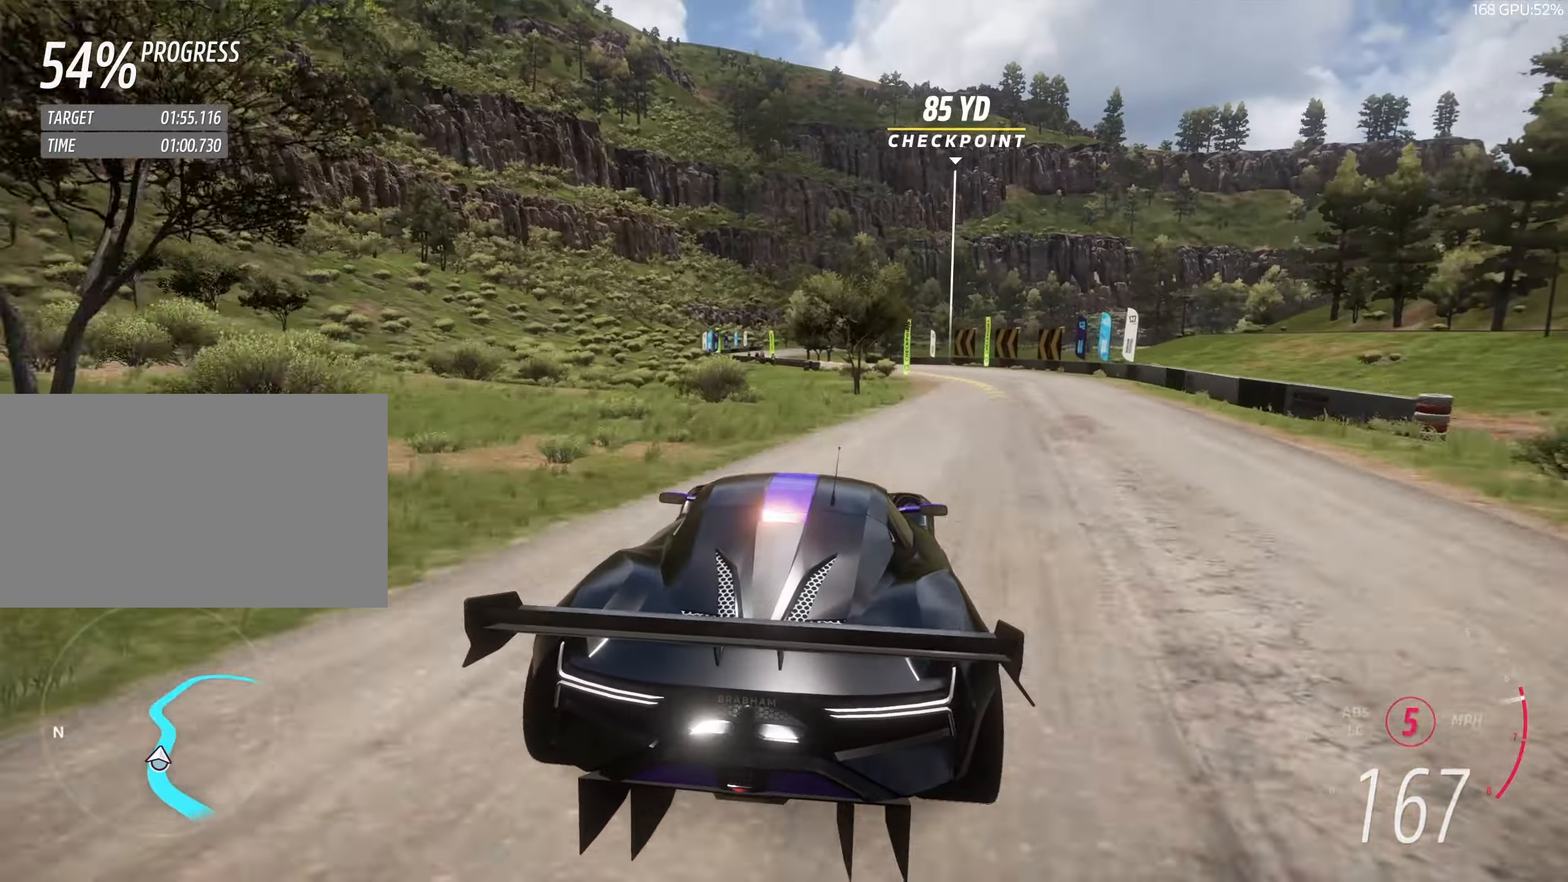
{"keys": ["a", "w"], "events": [[250, "d", "up"], [450, "a", "down"]]}
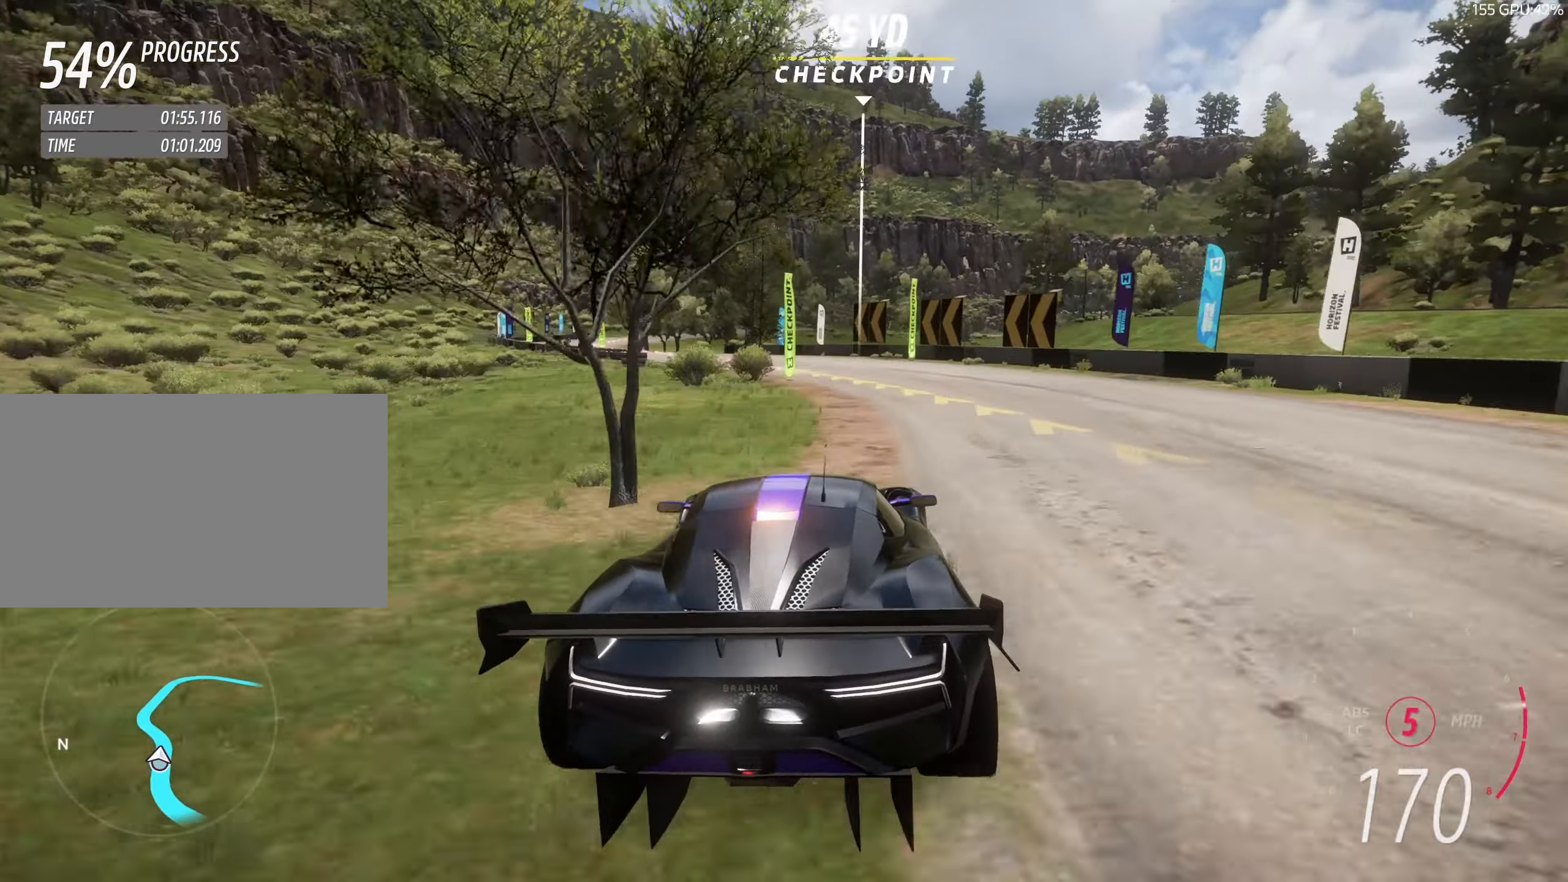
{"keys": ["a", "w"], "events": [[283, "a", "up"], [383, "a", "down"]]}
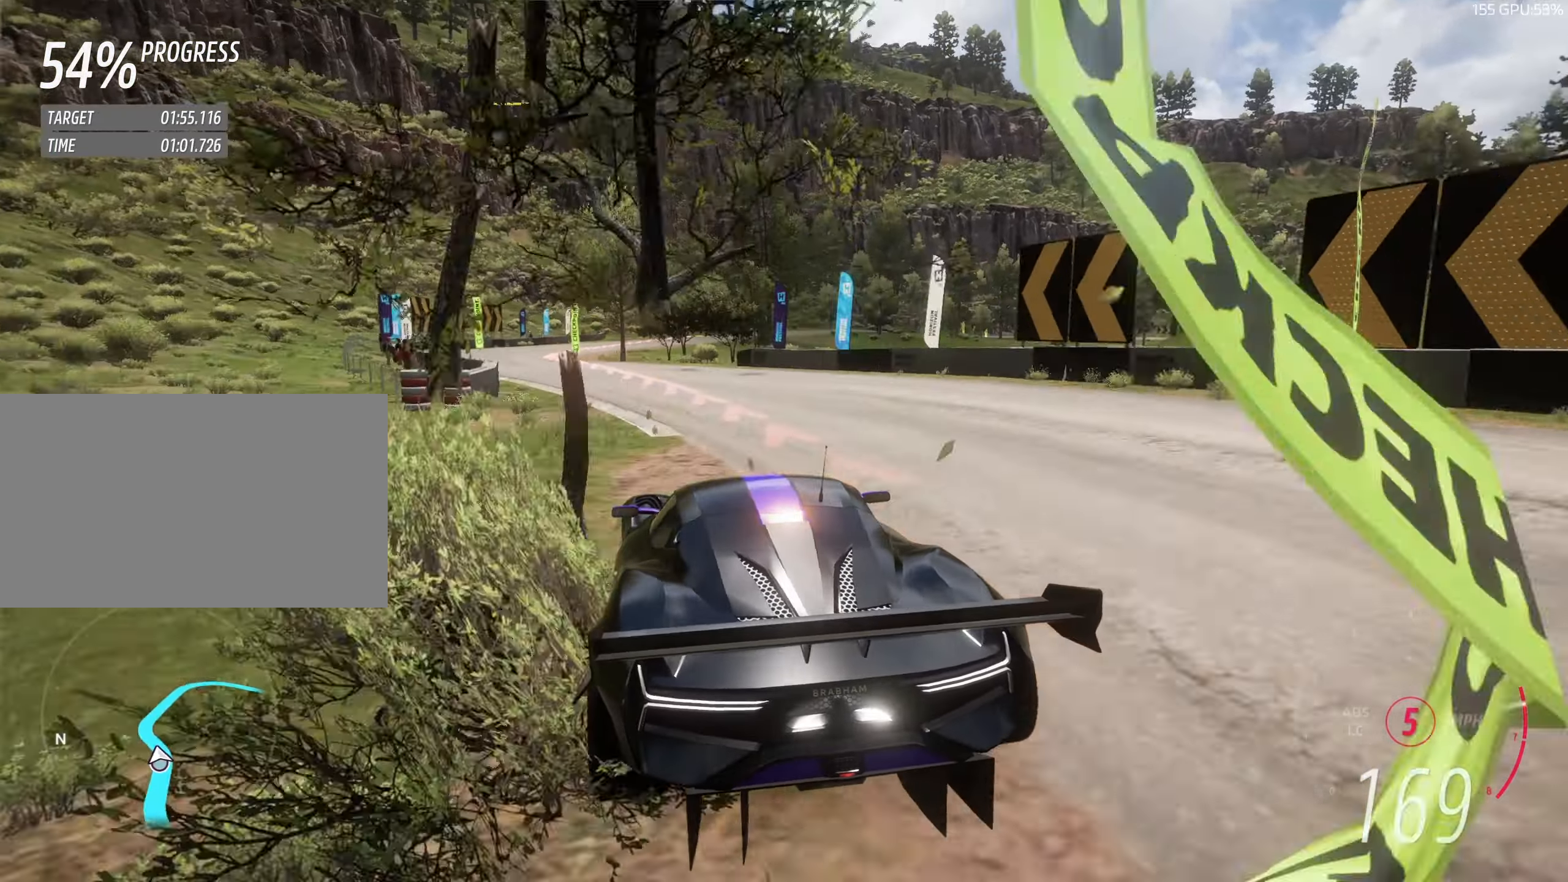
{"keys": ["w"], "events": [[100, "a", "up"], [183, "a", "down"], [433, "a", "up"]]}
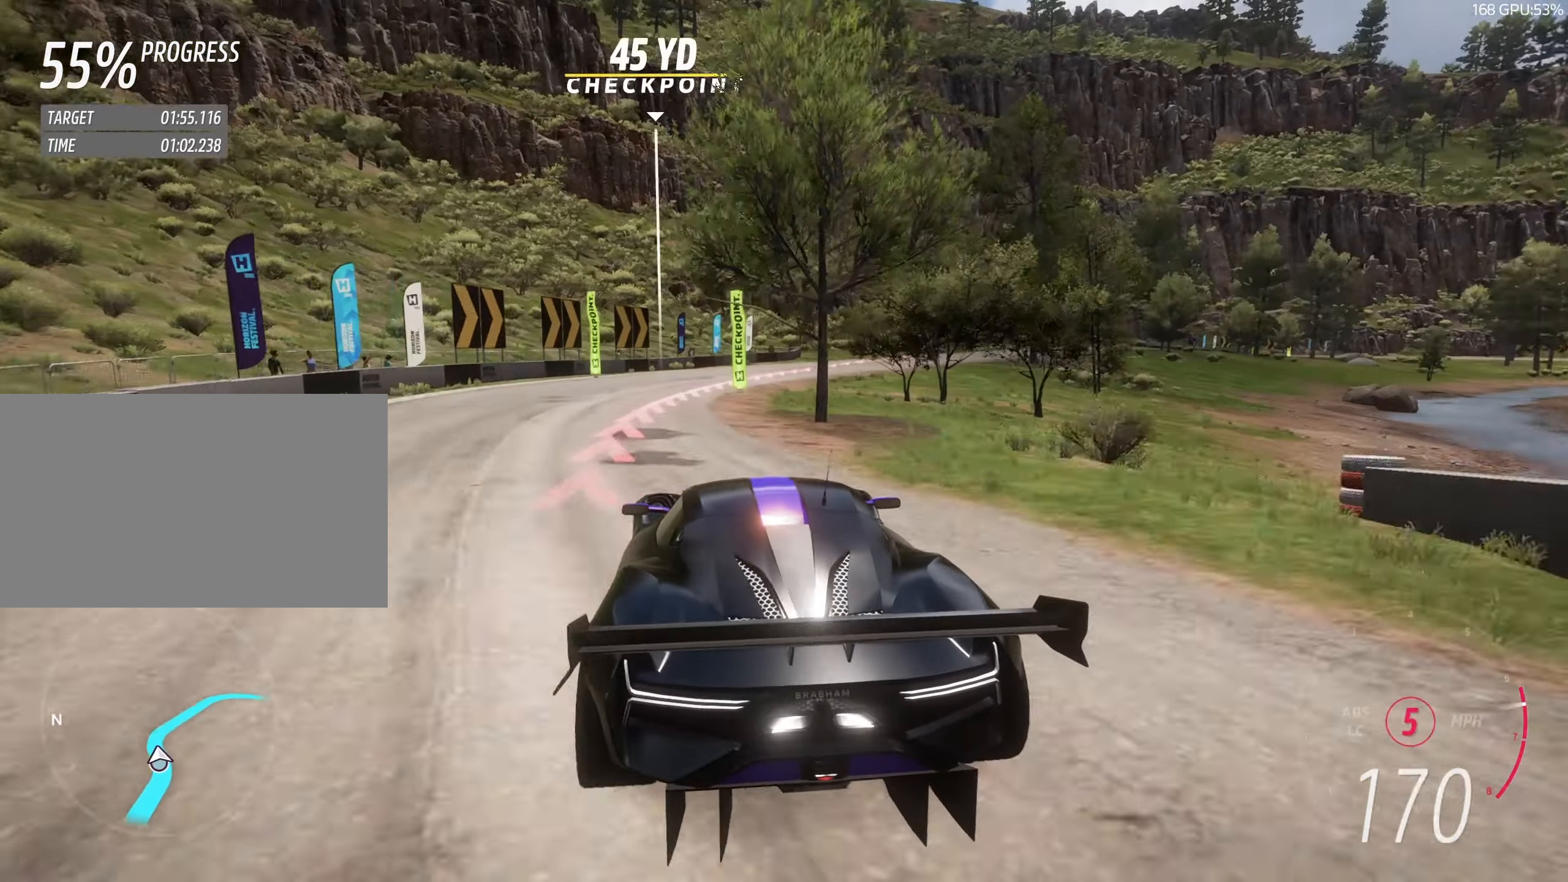
{"keys": ["w"], "events": [[33, "d", "down"], [500, "d", "up"]]}
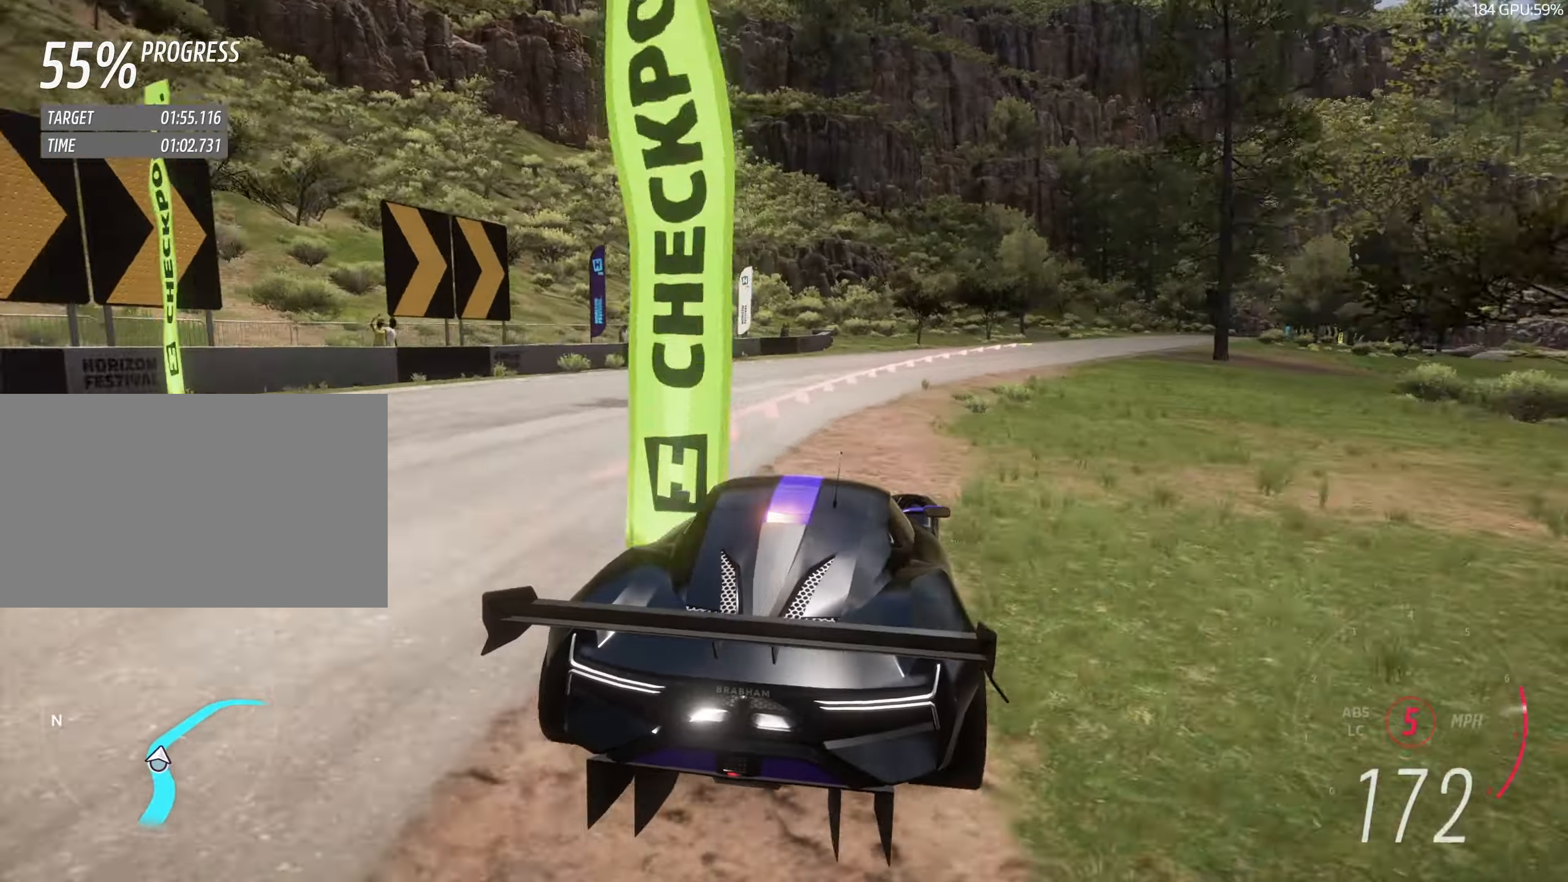
{"keys": ["d", "w"], "events": [[83, "d", "down"], [433, "d", "up"], [483, "d", "down"]]}
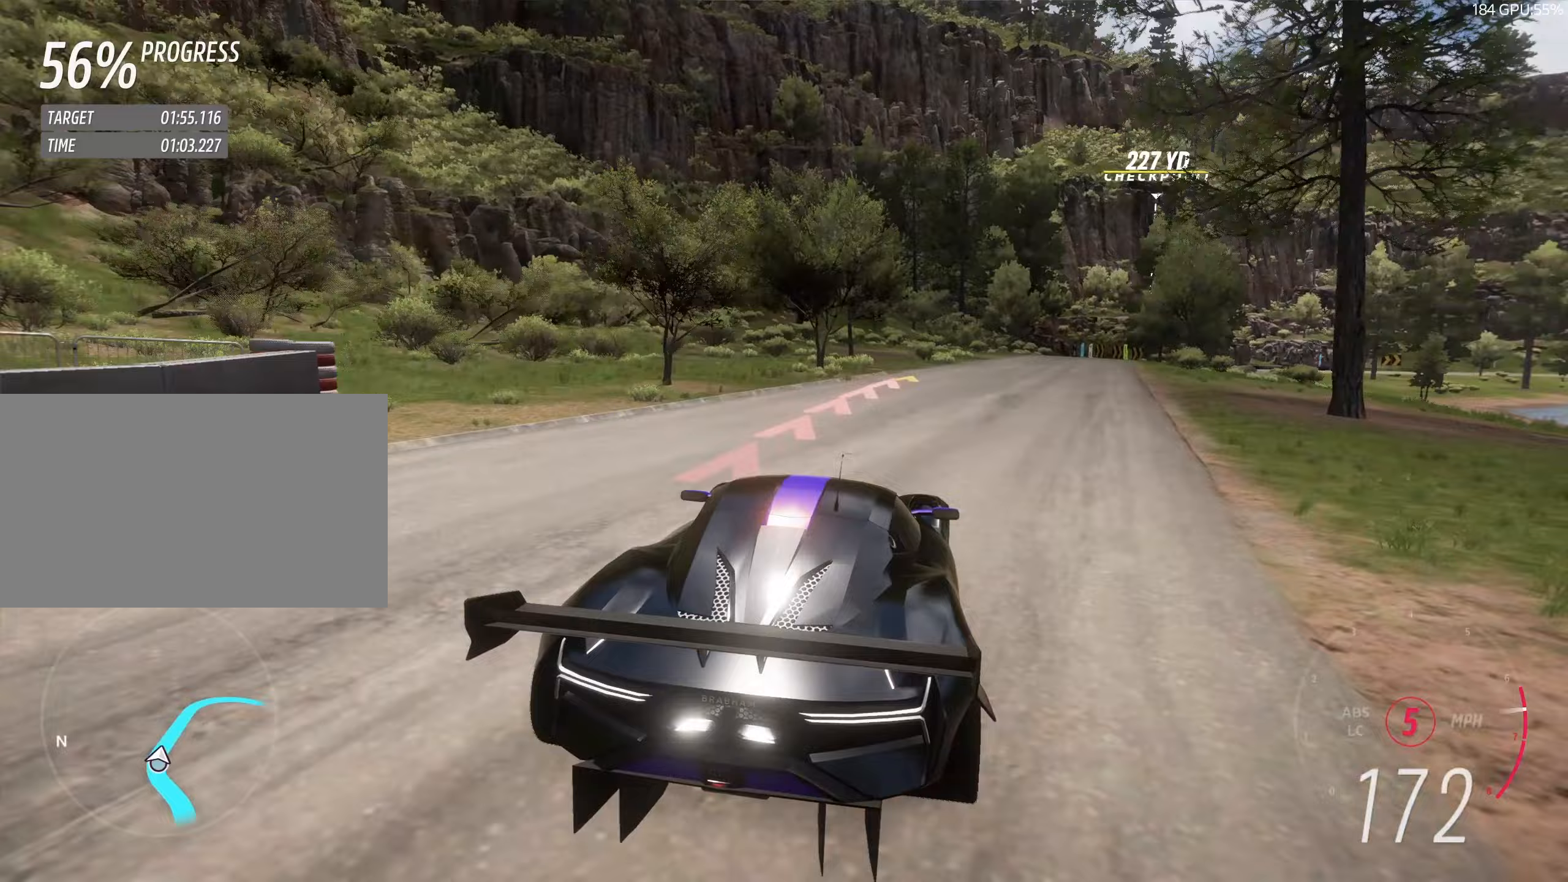
{"keys": ["w"], "events": [[200, "d", "up"], [250, "d", "down"], [433, "d", "up"]]}
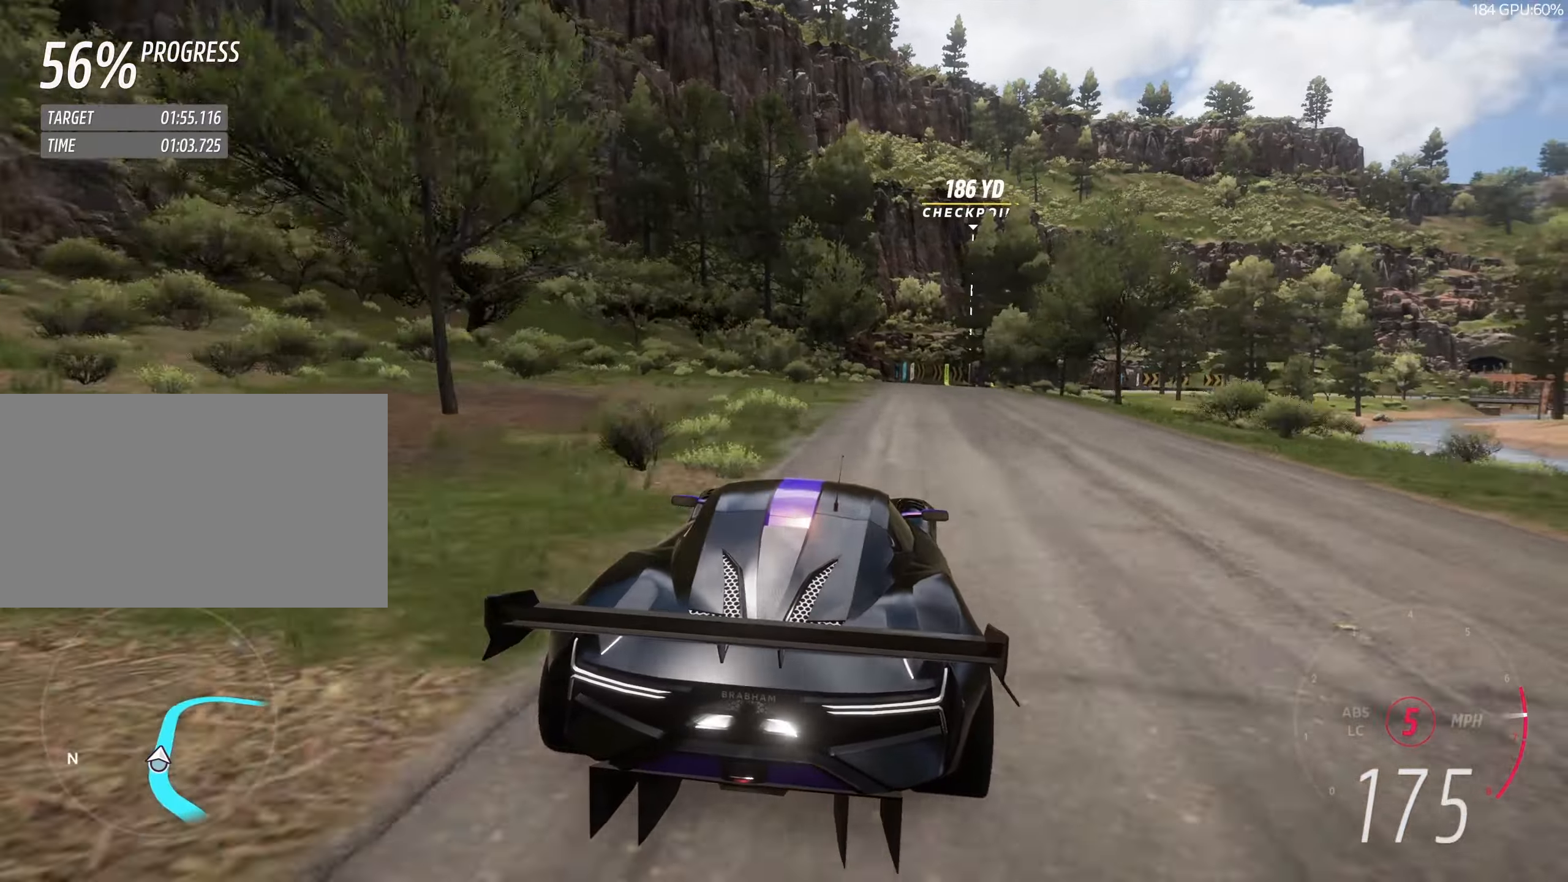
{"keys": ["w"], "events": [[33, "d", "down"], [83, "d", "up"], [233, "d", "down"], [300, "d", "up"]]}
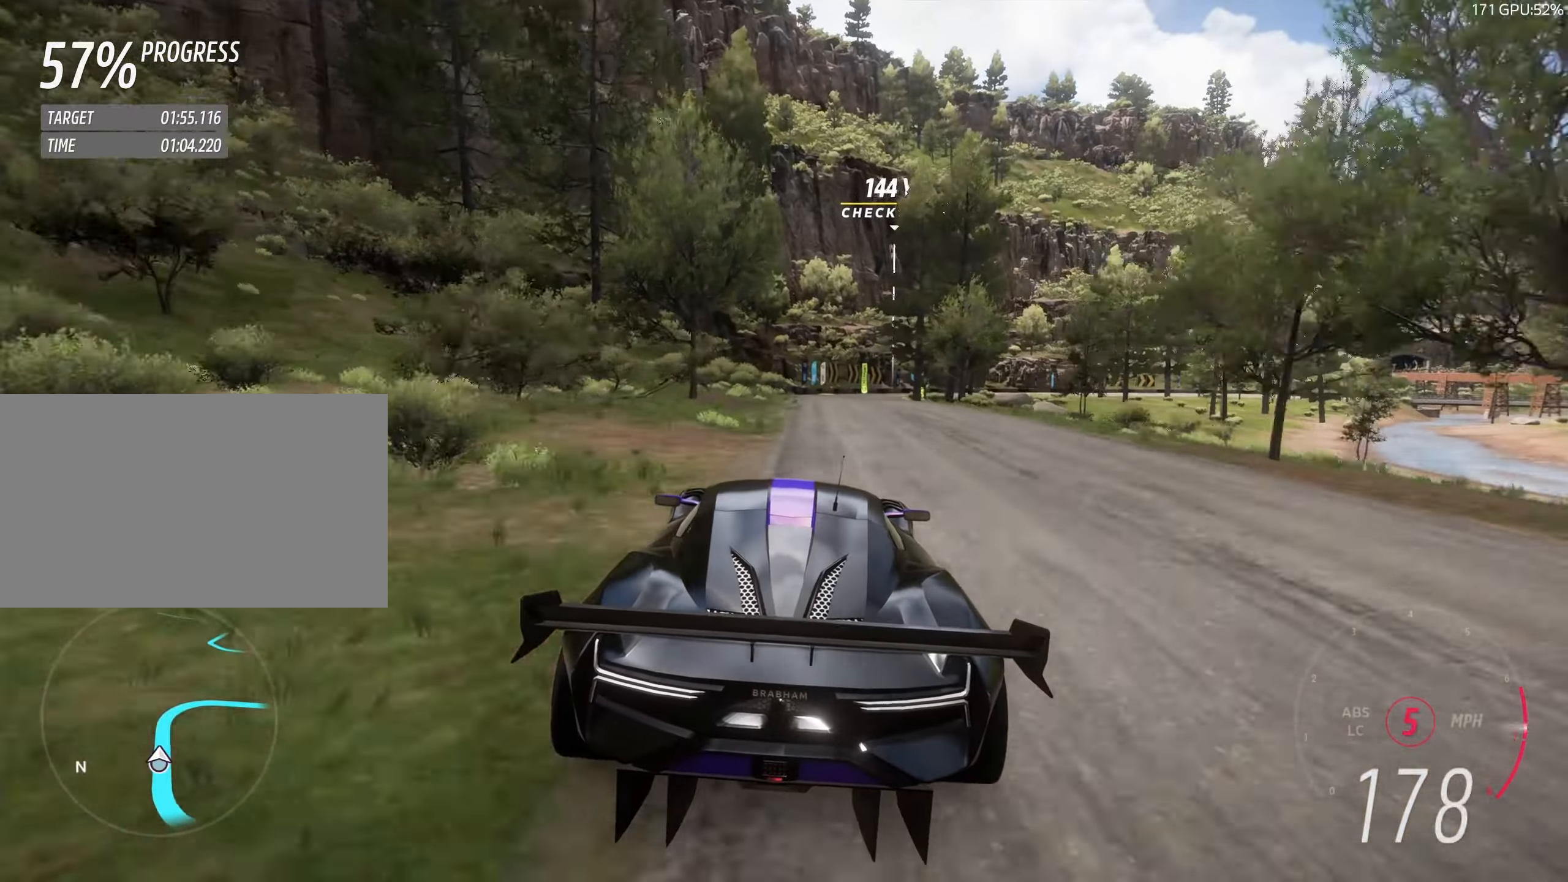
{"keys": ["d", "w"], "events": [[133, "a", "down"], [183, "a", "up"], [483, "d", "down"]]}
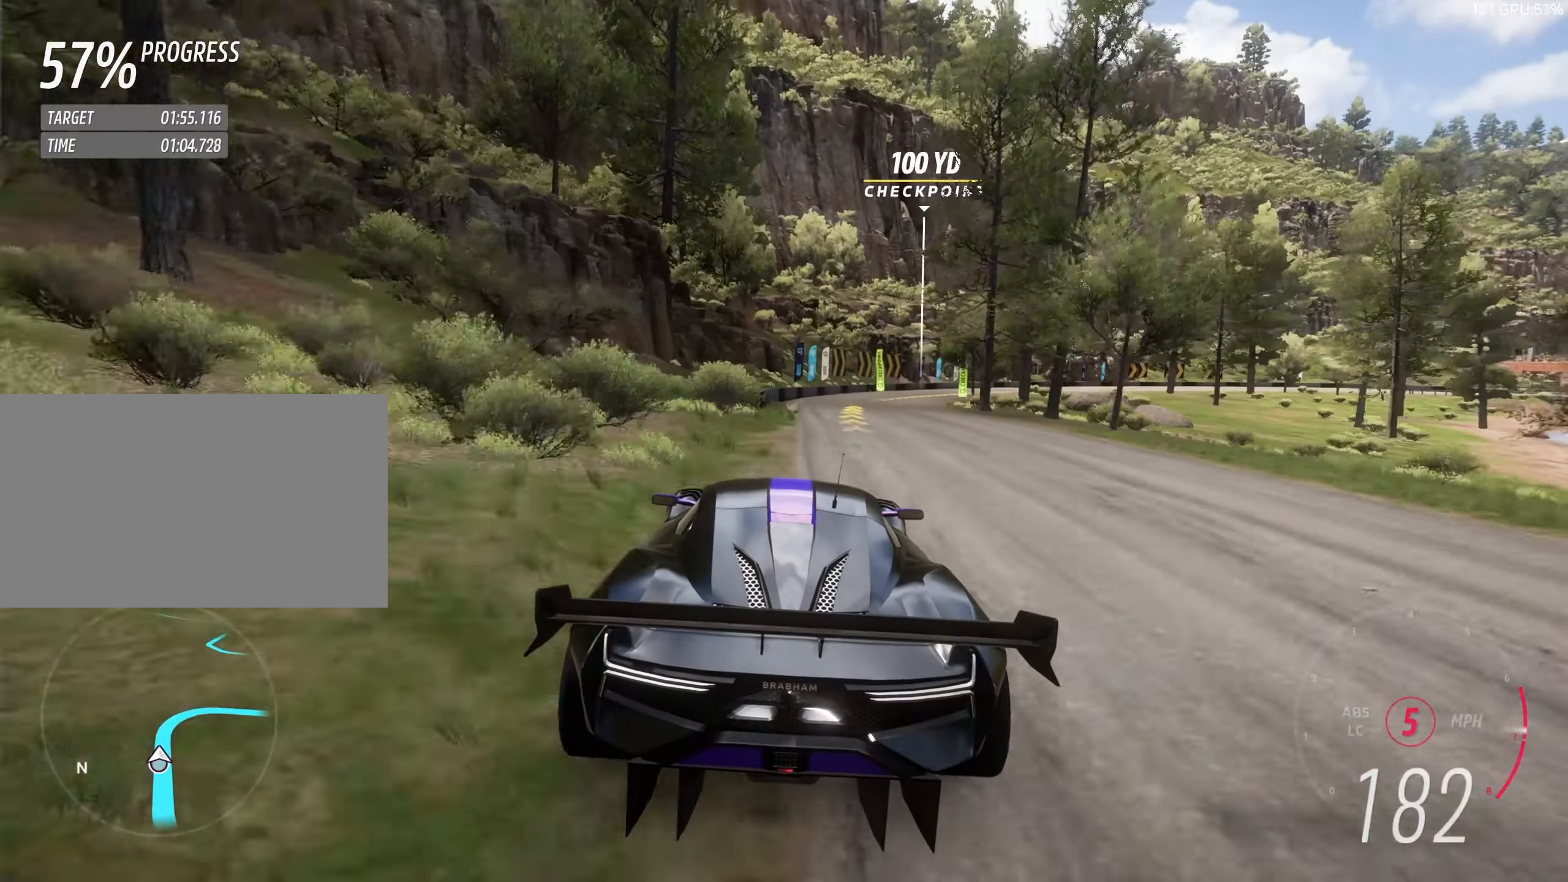
{"keys": ["d", "w"], "events": [[150, "up", "down"], [200, "up", "up"], [233, "d", "up"], [283, "d", "down"]]}
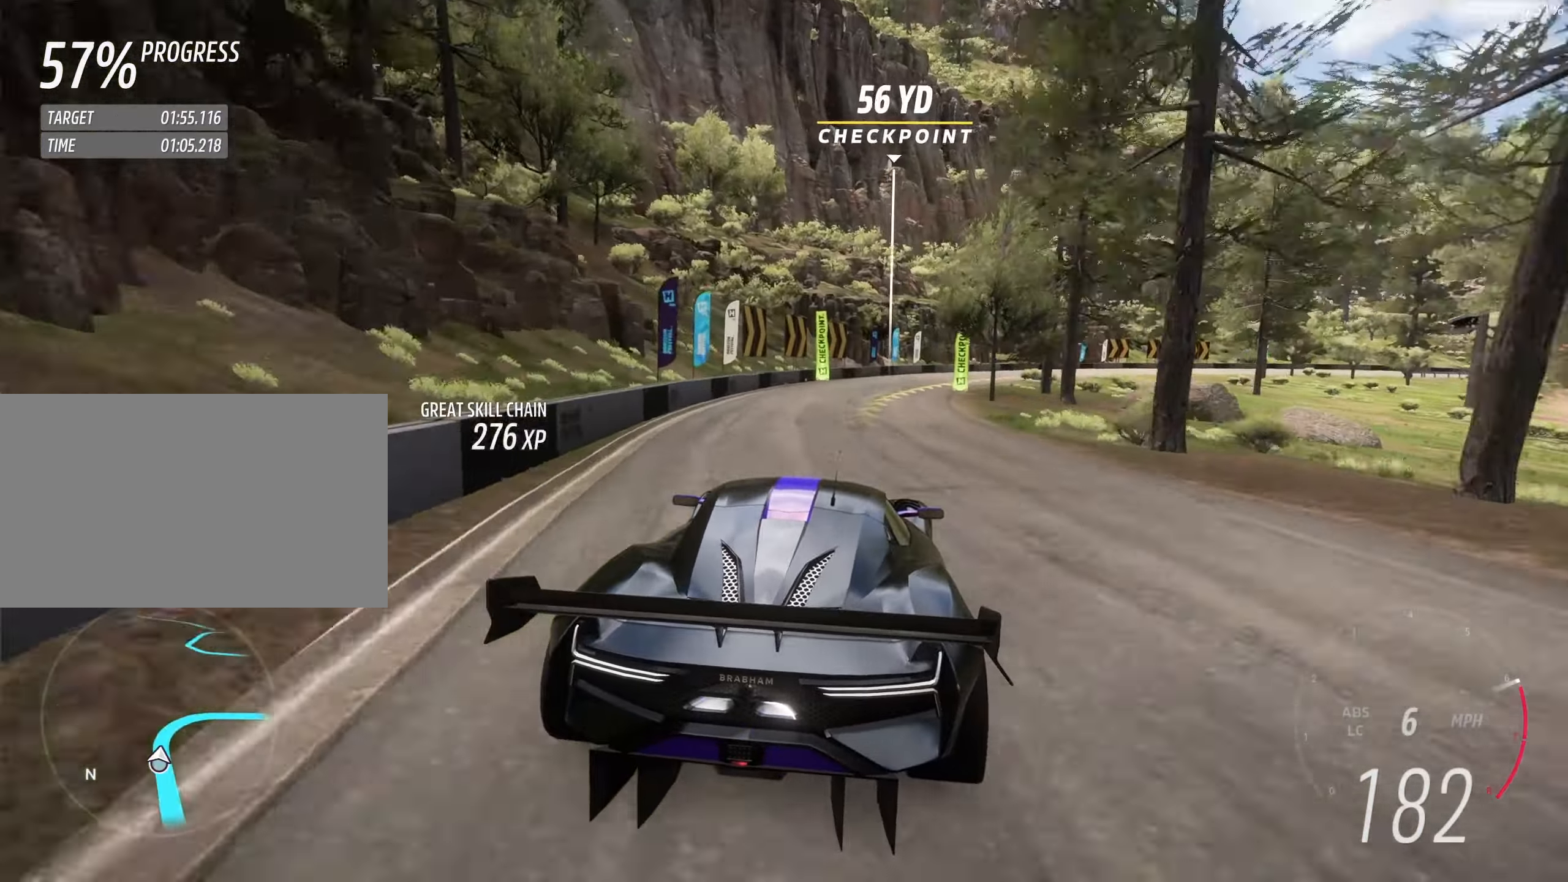
{"keys": ["d", "w"], "events": [[33, "d", "up"], [83, "d", "down"]]}
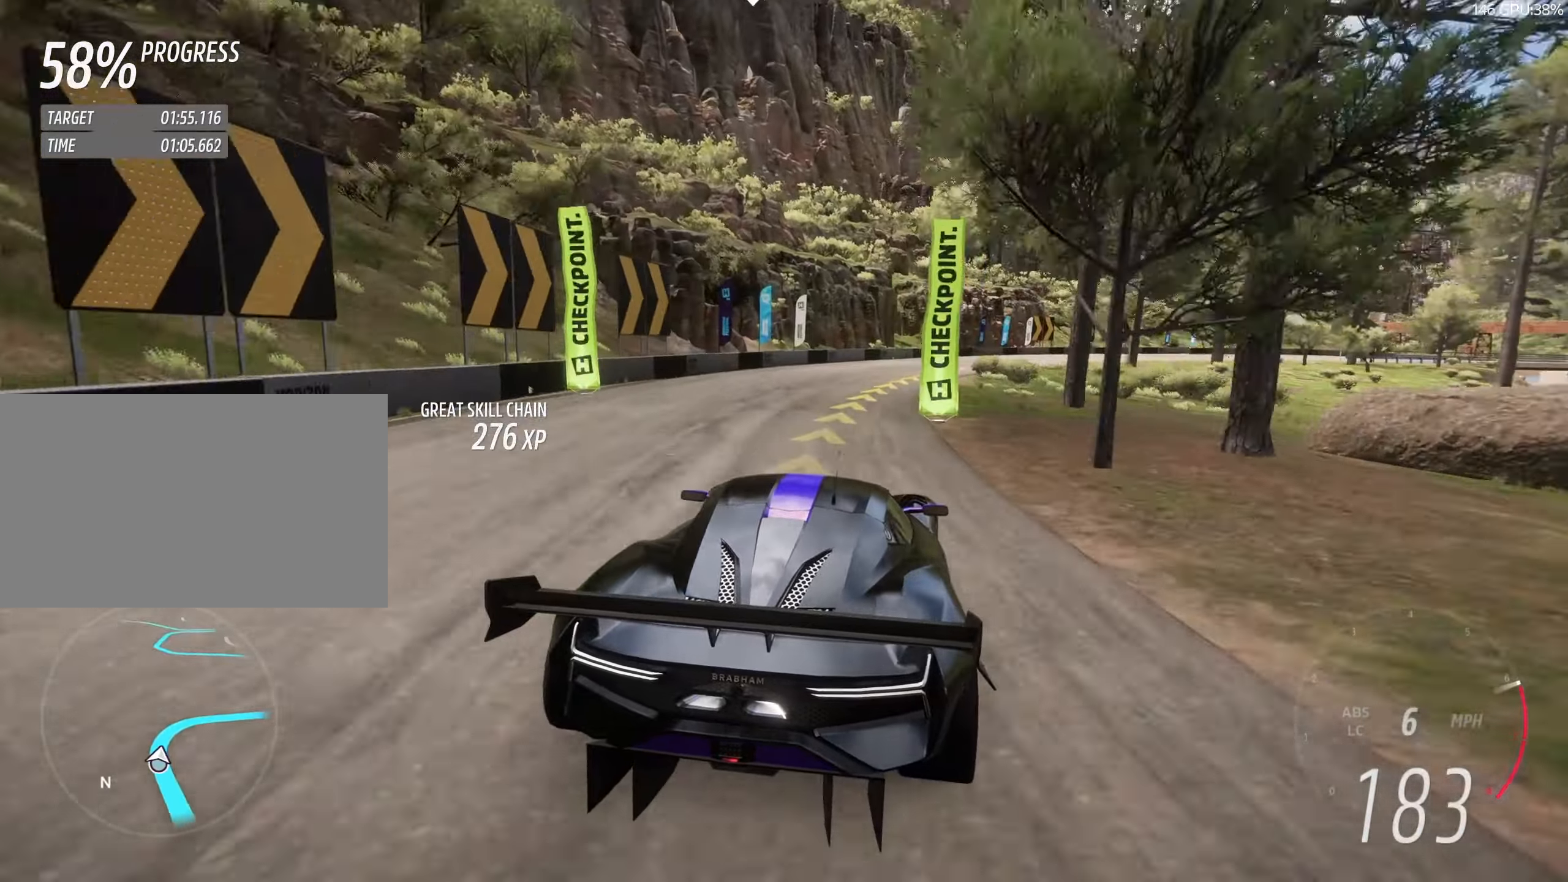
{"keys": ["d", "w"], "events": []}
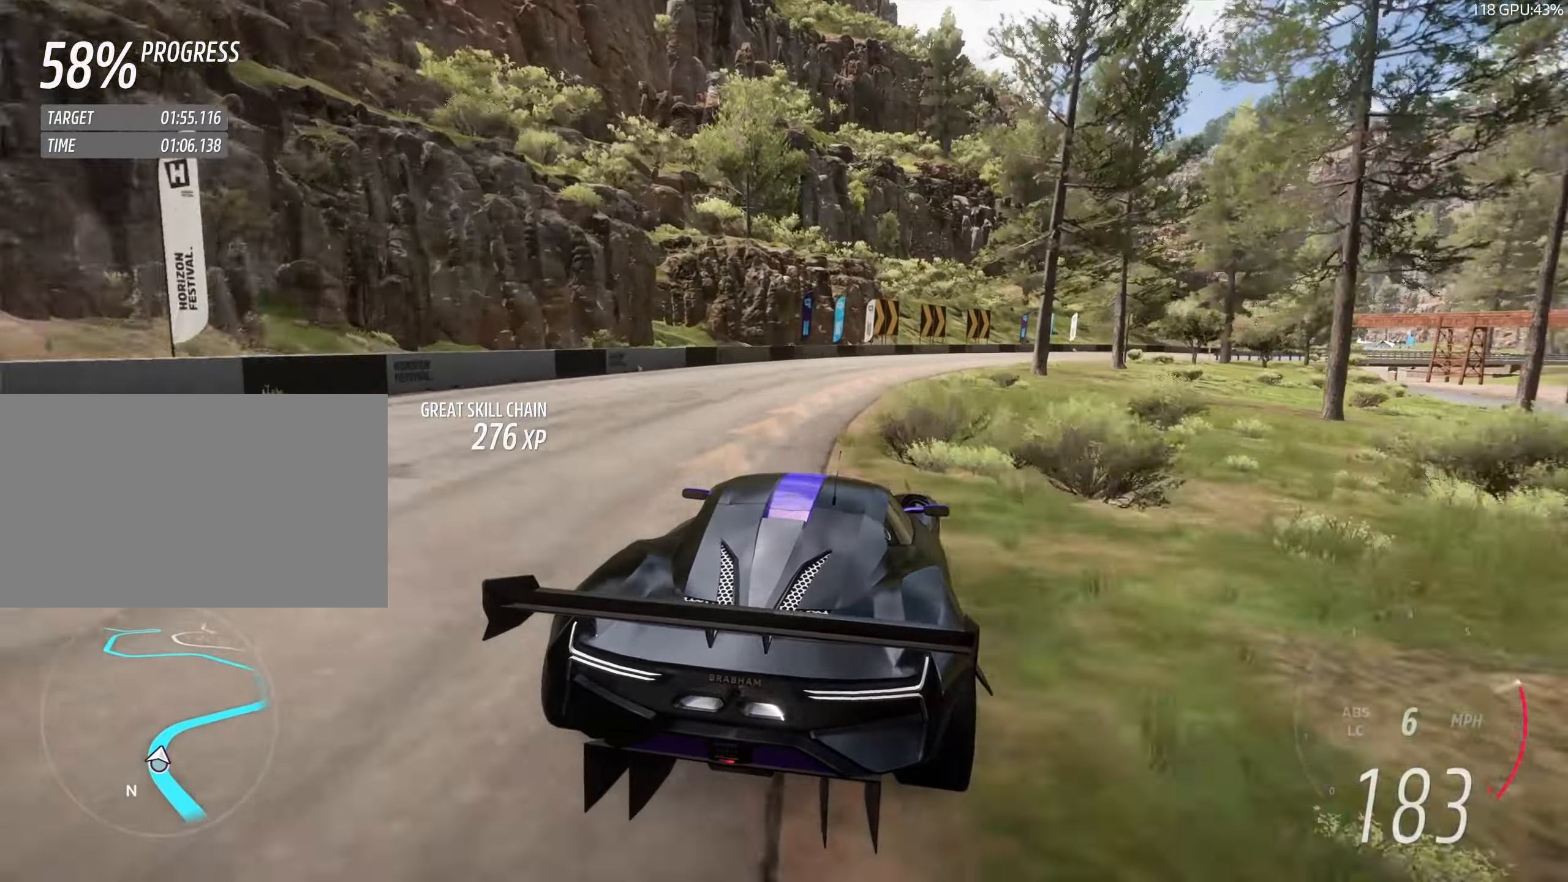
{"keys": ["d", "w"], "events": []}
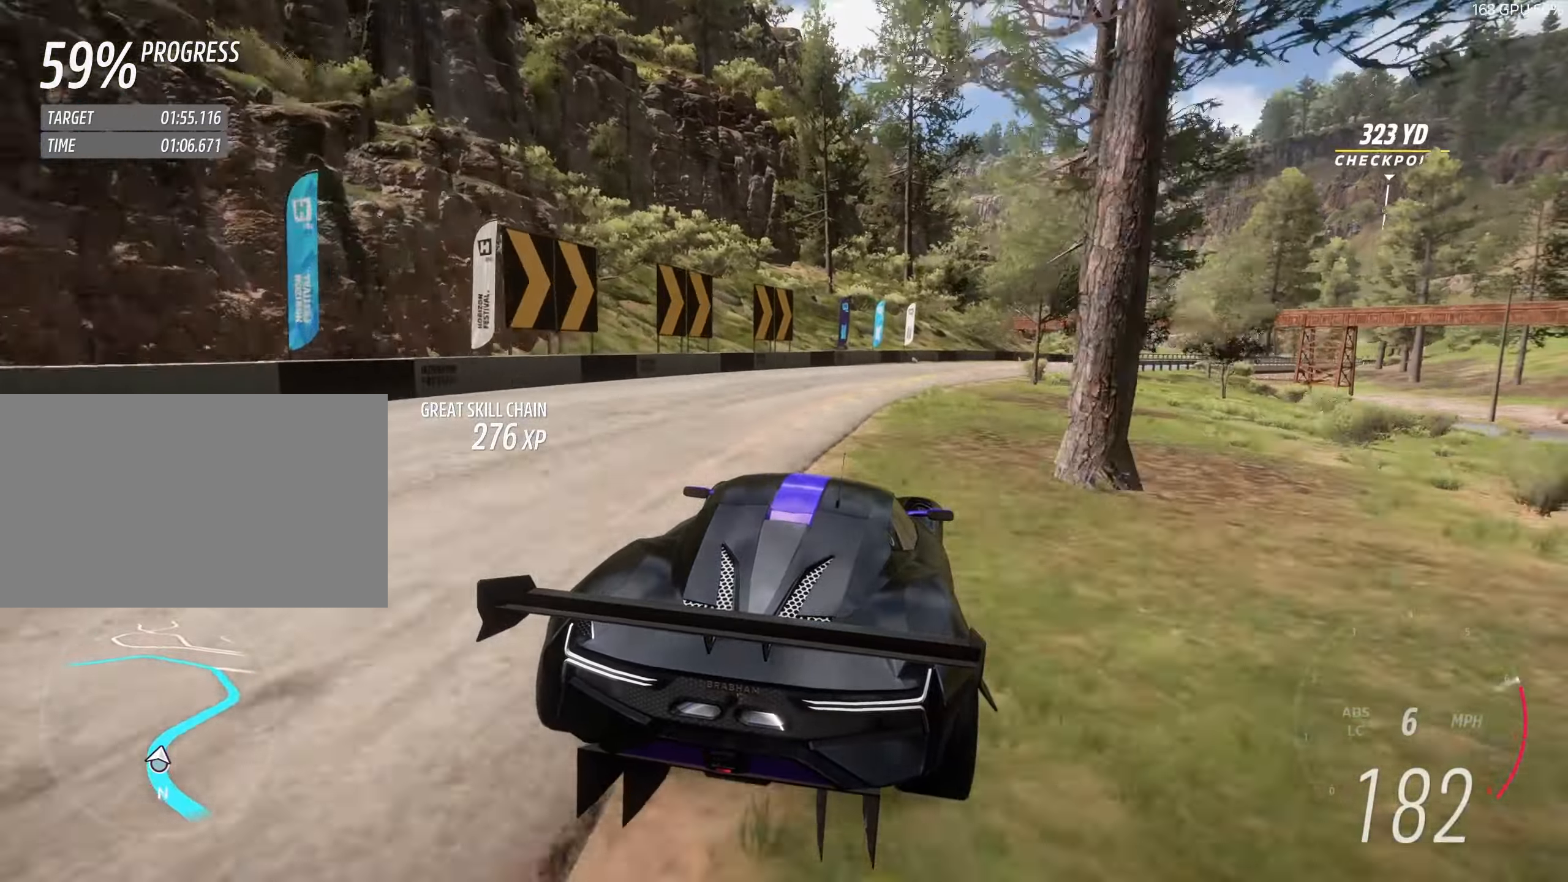
{"keys": ["d", "w"], "events": []}
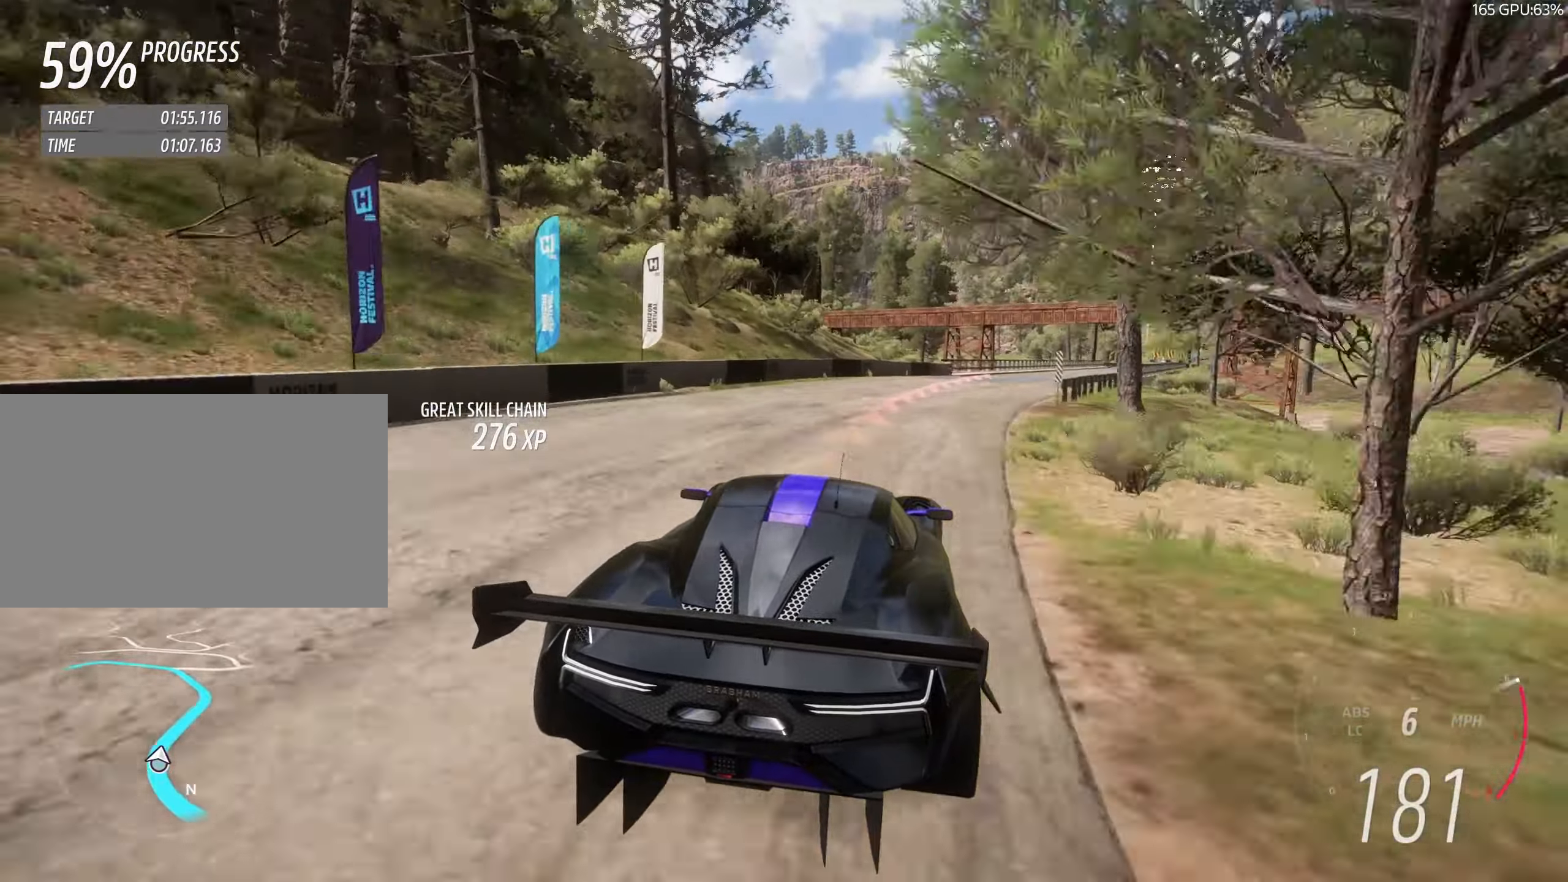
{"keys": ["d", "w"], "events": []}
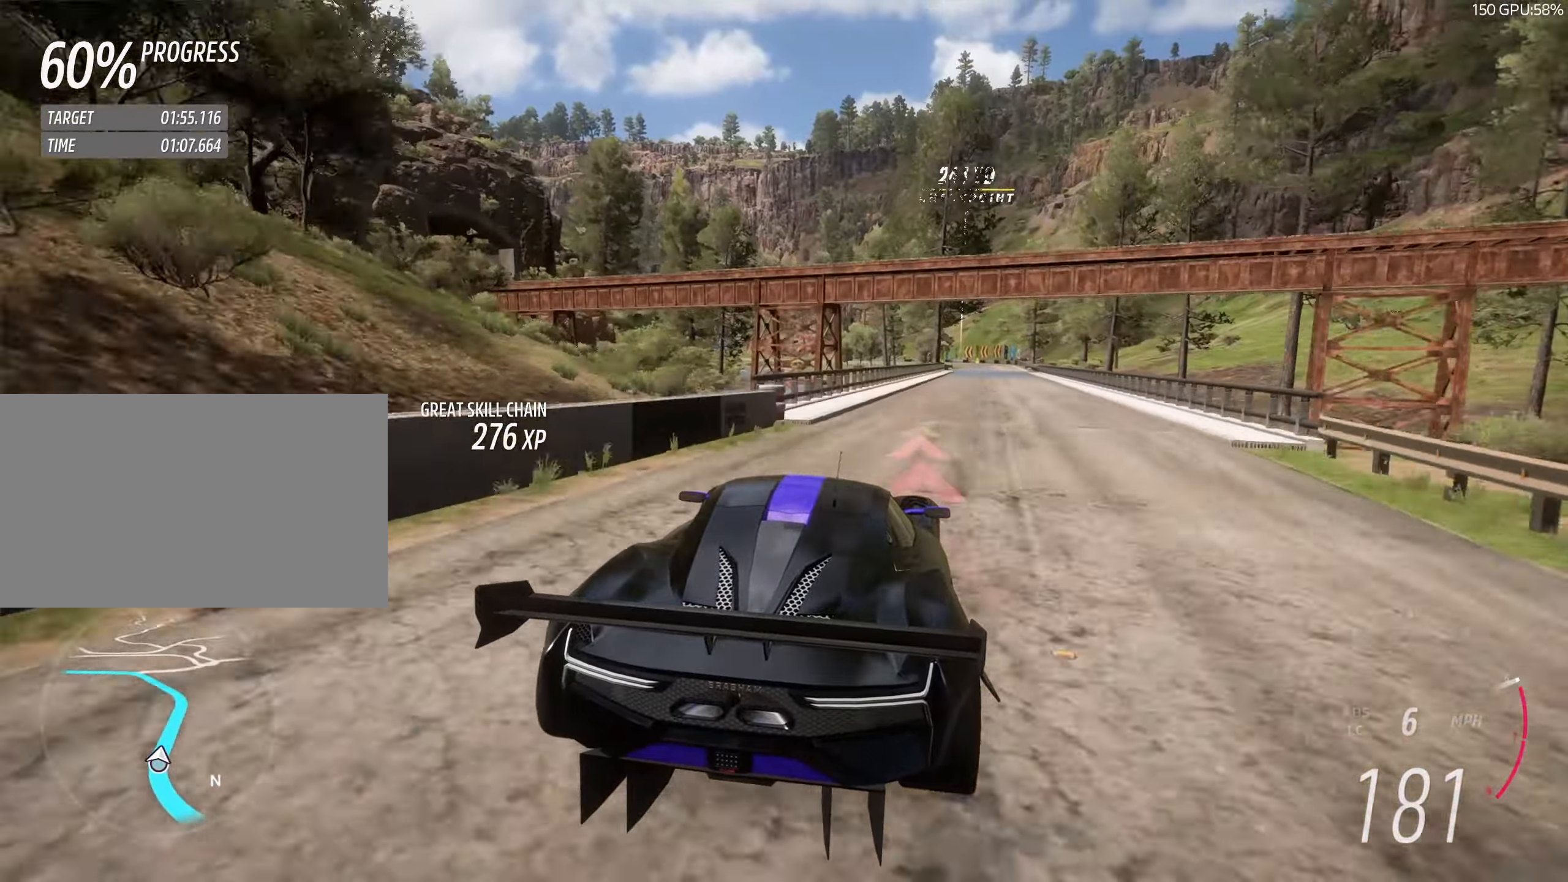
{"keys": ["w"], "events": [[233, "d", "up"], [433, "d", "down"], [483, "d", "up"]]}
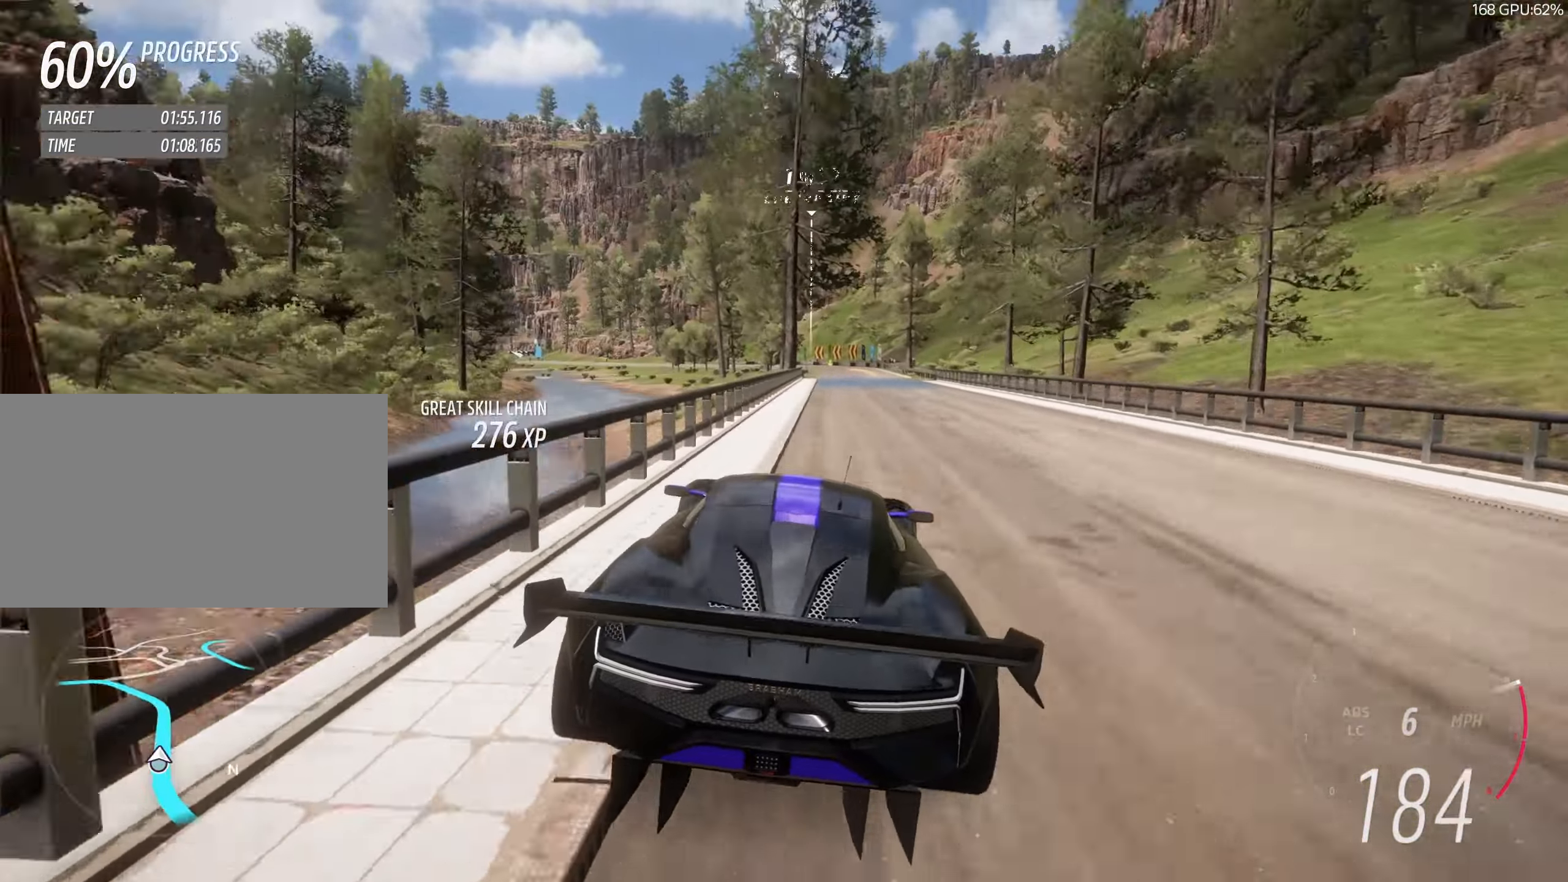
{"keys": ["w"], "events": [[134, "d", "down"], [250, "d", "up"], [350, "d", "down"], [450, "d", "up"]]}
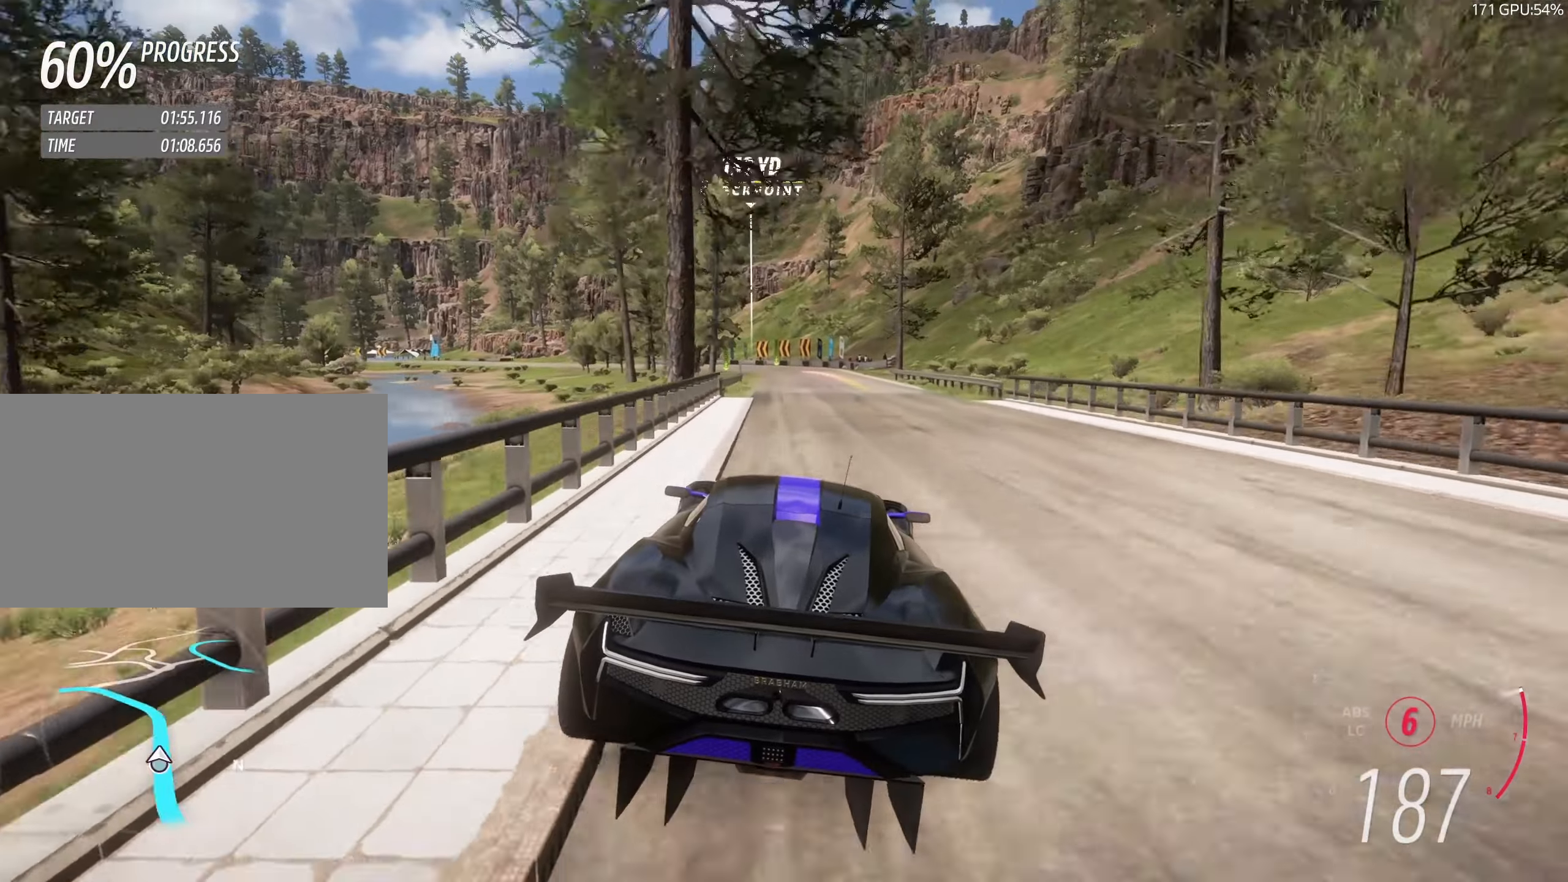
{"keys": ["a", "w"], "events": [[500, "a", "down"]]}
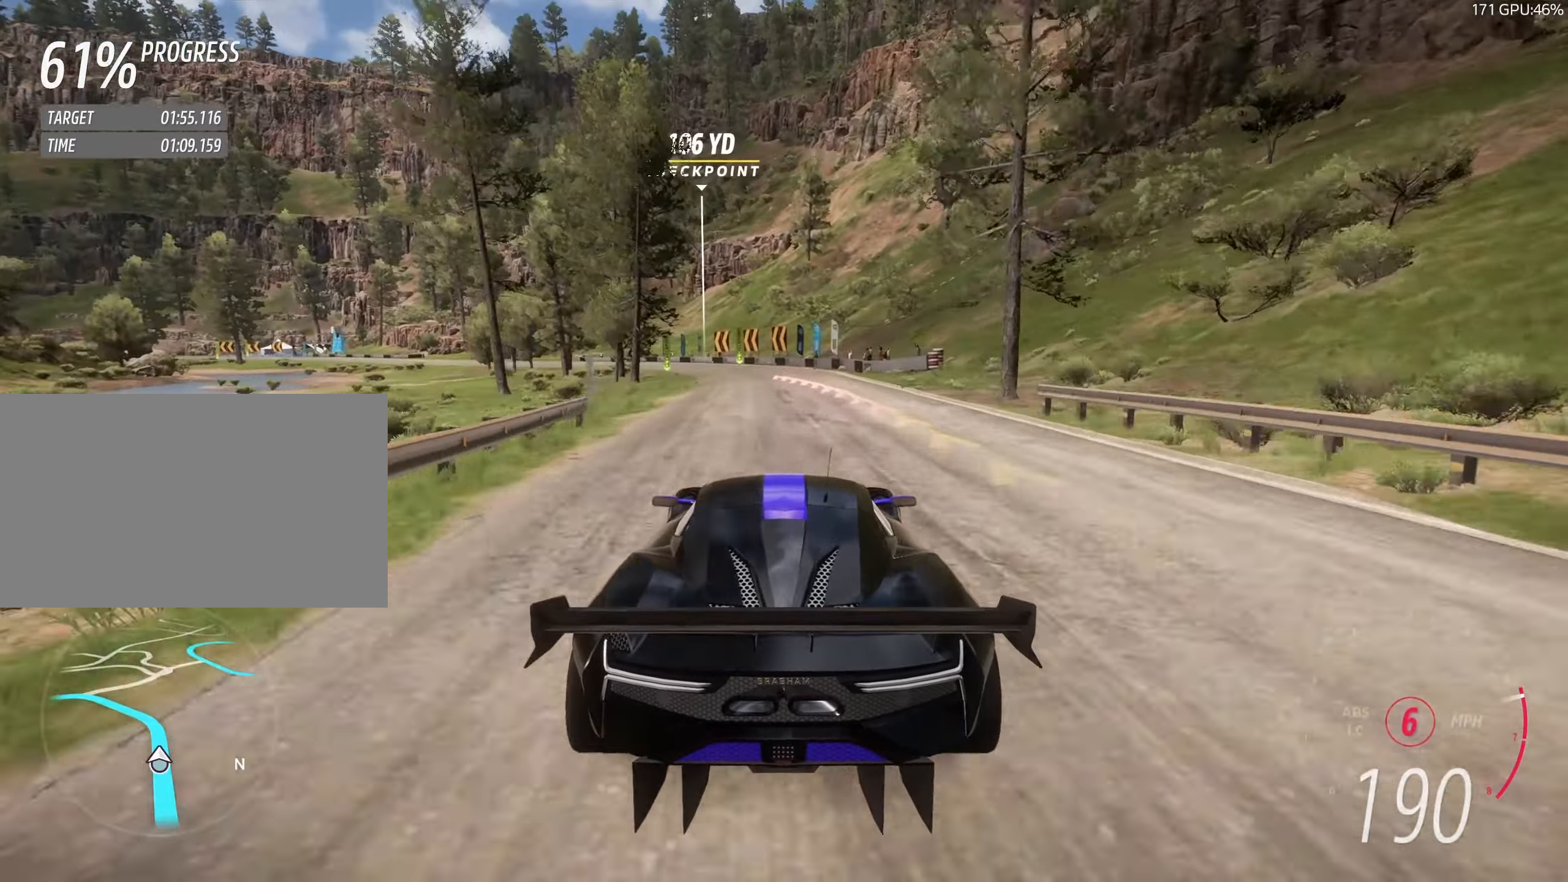
{"keys": ["w"], "events": [[100, "a", "up"], [200, "a", "down"], [484, "a", "up"]]}
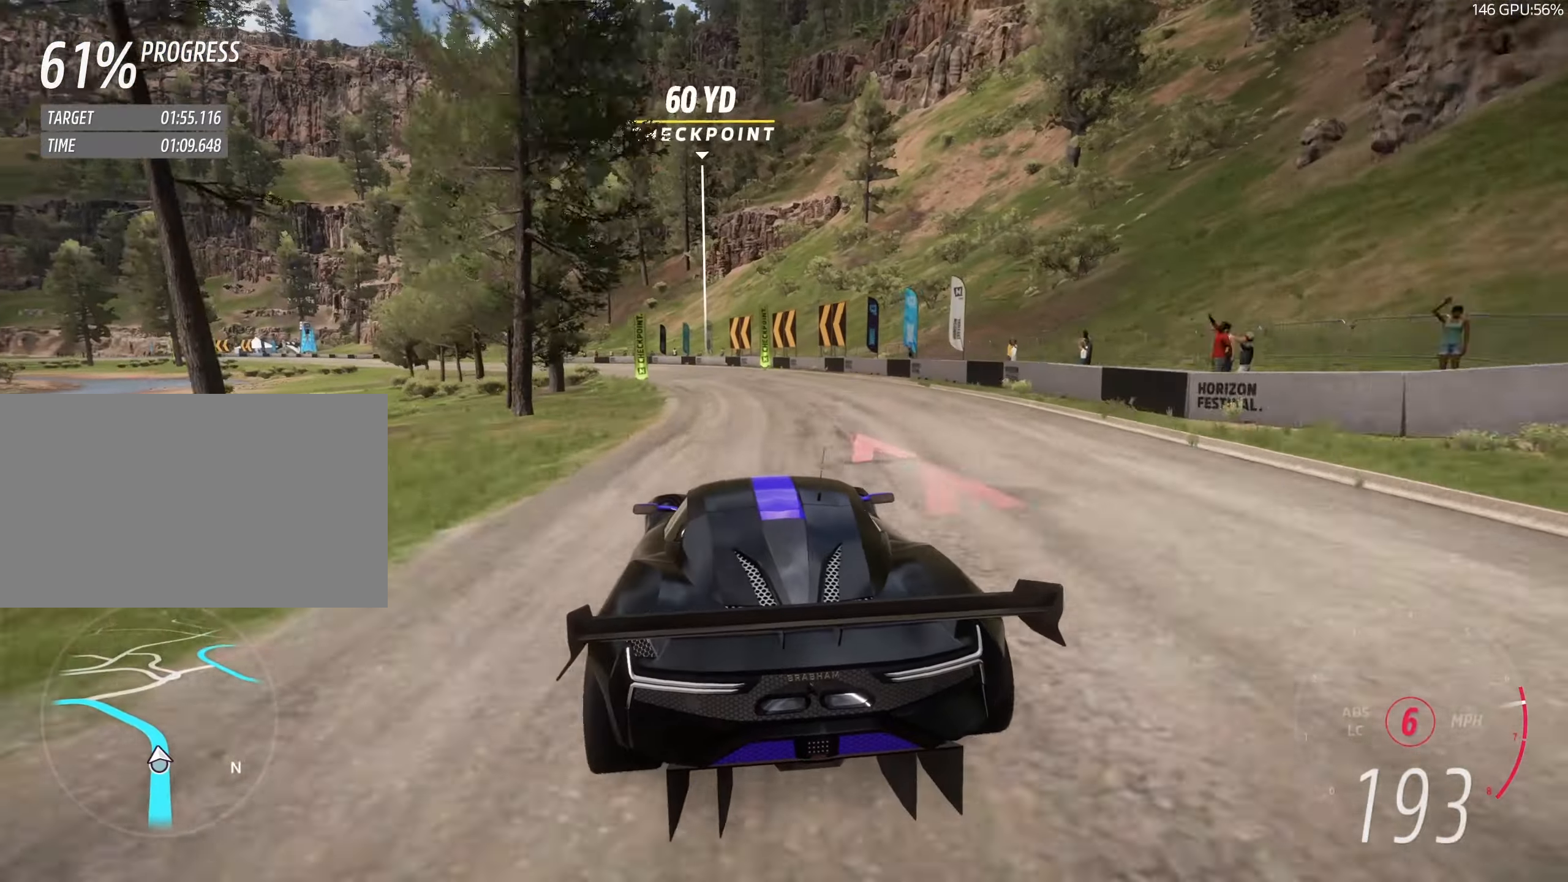
{"keys": ["a", "w"], "events": [[84, "a", "down"], [350, "a", "up"], [450, "a", "down"]]}
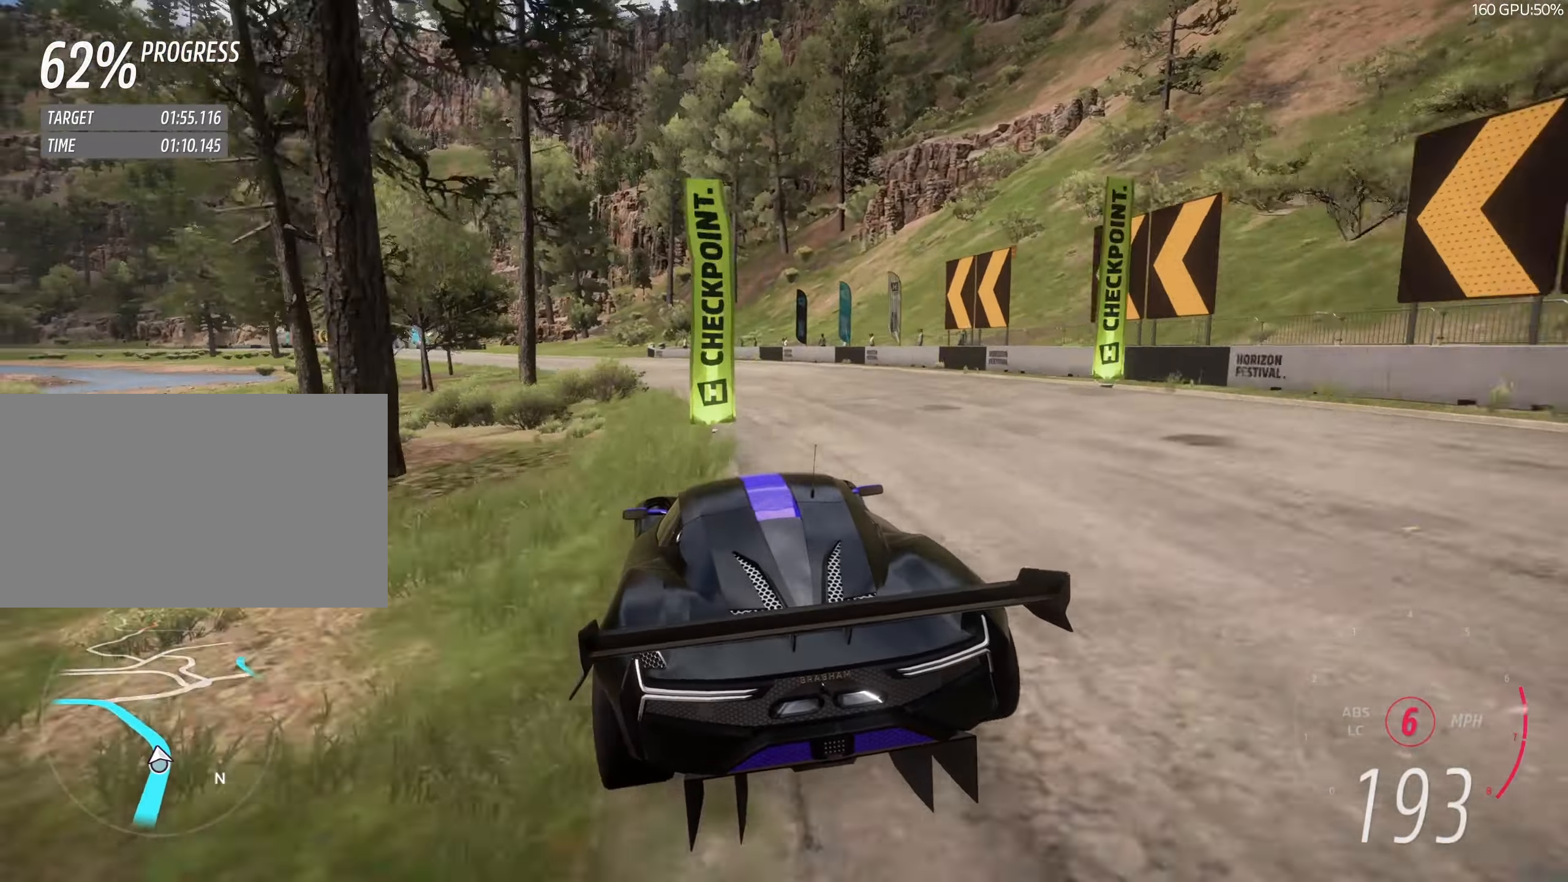
{"keys": ["w"], "events": [[234, "a", "up"], [334, "a", "down"], [500, "a", "up"]]}
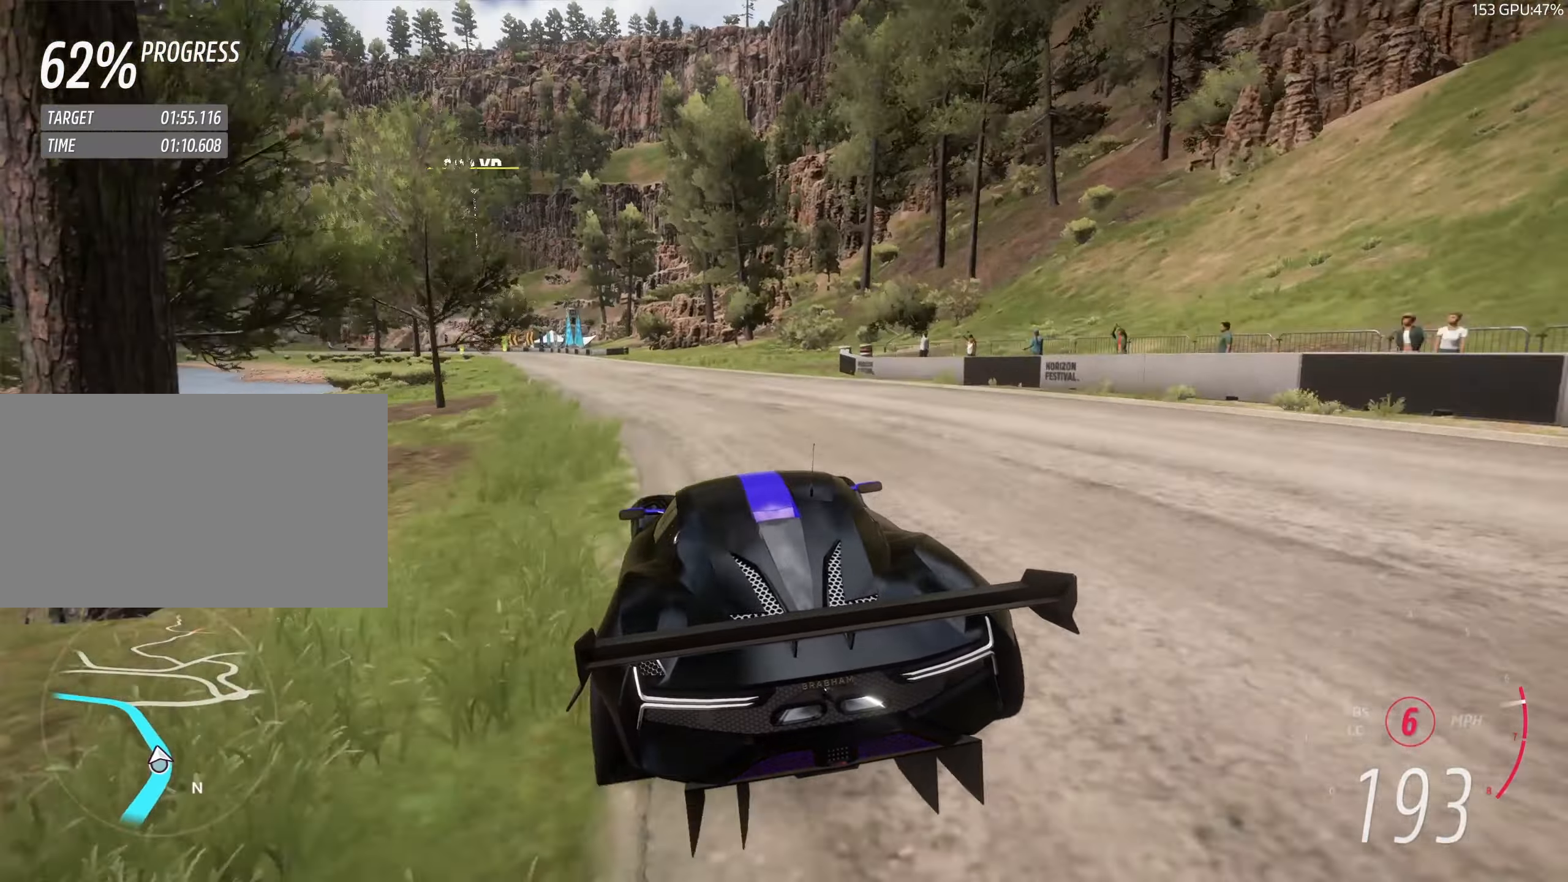
{"keys": ["w"], "events": [[50, "a", "down"], [250, "a", "up"], [334, "a", "down"], [484, "a", "up"]]}
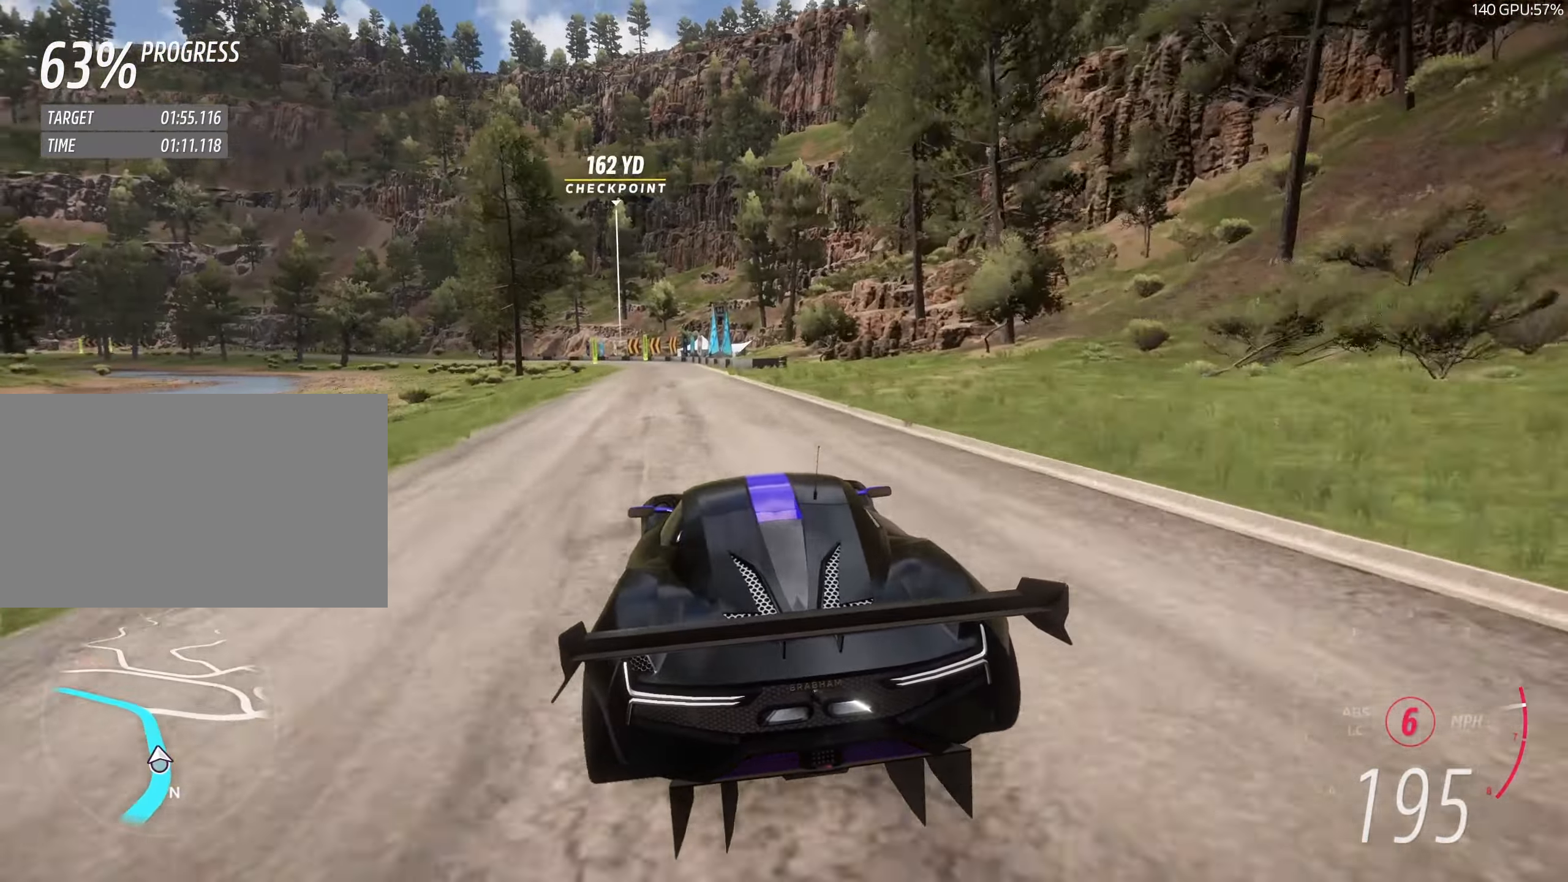
{"keys": ["w"], "events": [[84, "a", "down"], [234, "a", "up"], [350, "a", "down"], [450, "a", "up"]]}
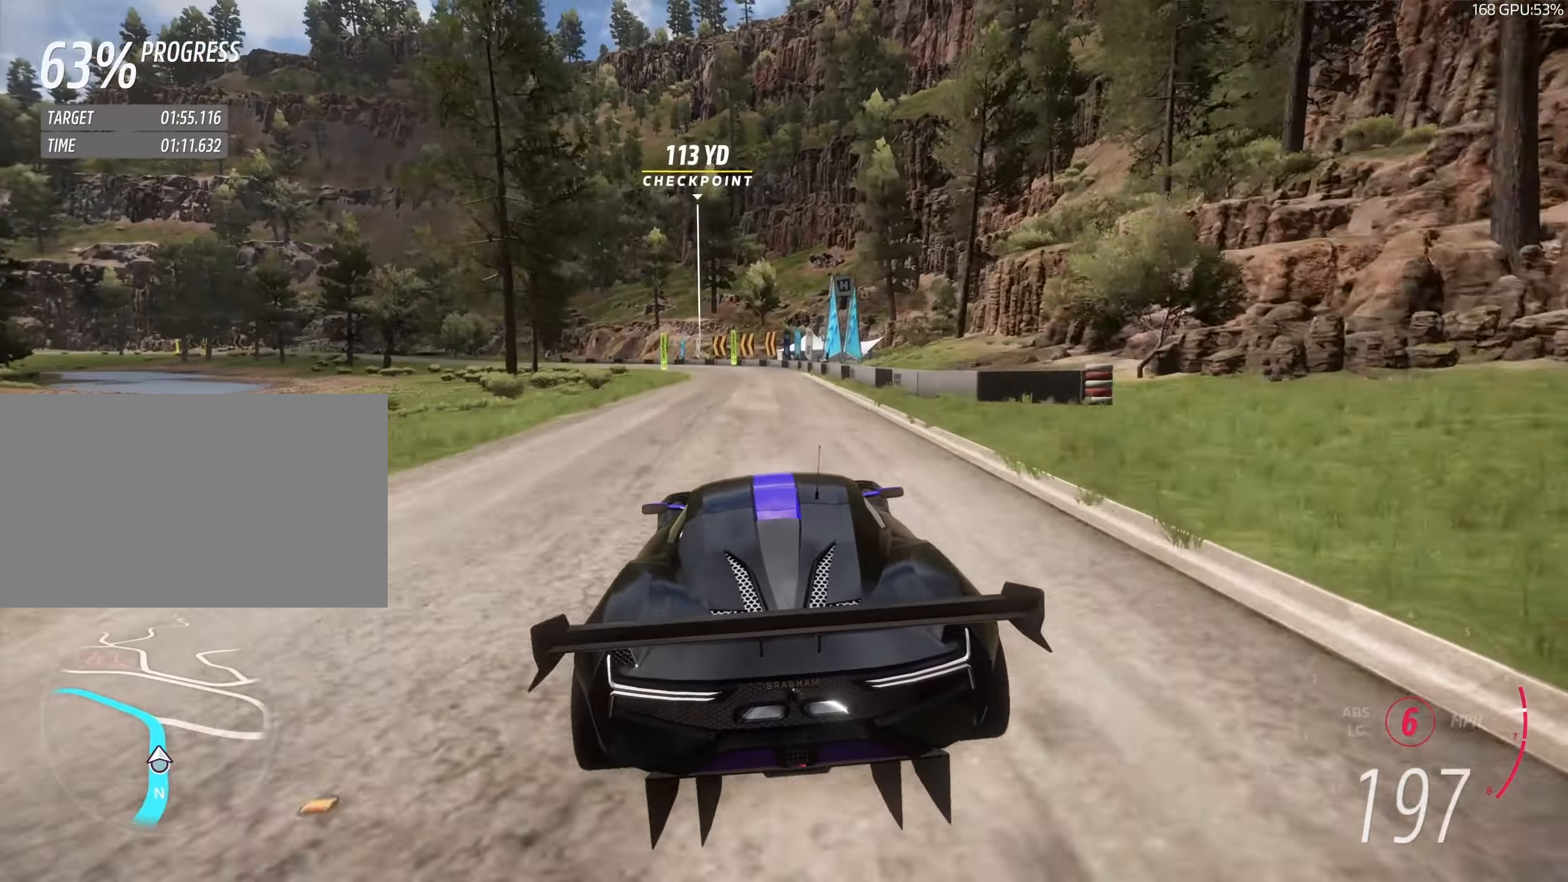
{"keys": ["a", "w"], "events": [[134, "a", "down"], [234, "a", "up"], [384, "a", "down"]]}
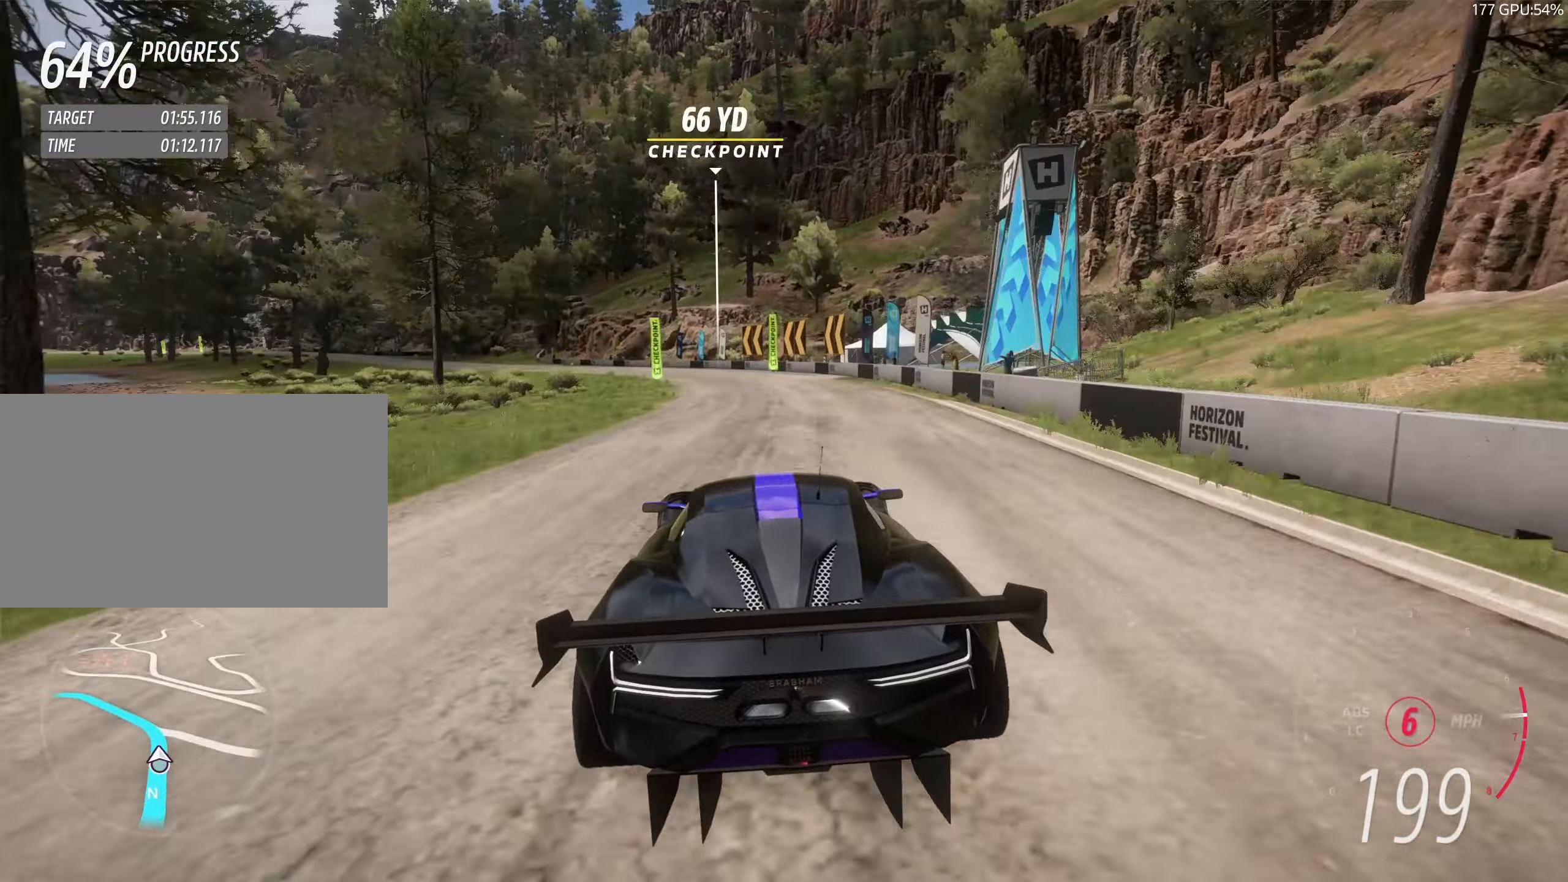
{"keys": ["a", "w"], "events": [[150, "a", "up"], [200, "a", "down"]]}
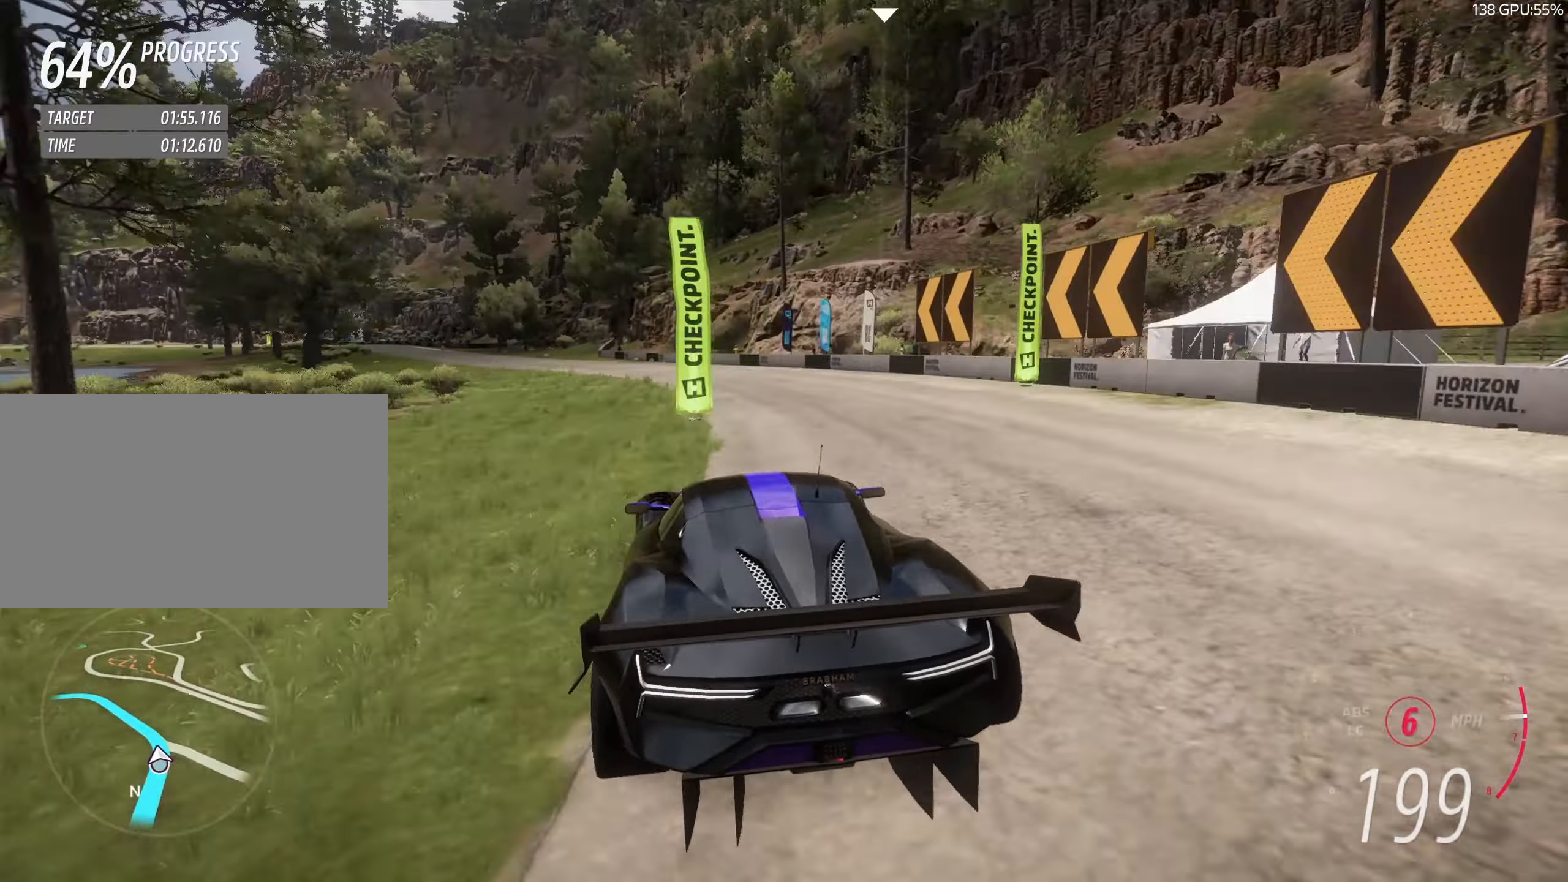
{"keys": ["a", "w"], "events": [[34, "a", "up"], [134, "a", "down"], [350, "a", "up"], [450, "a", "down"]]}
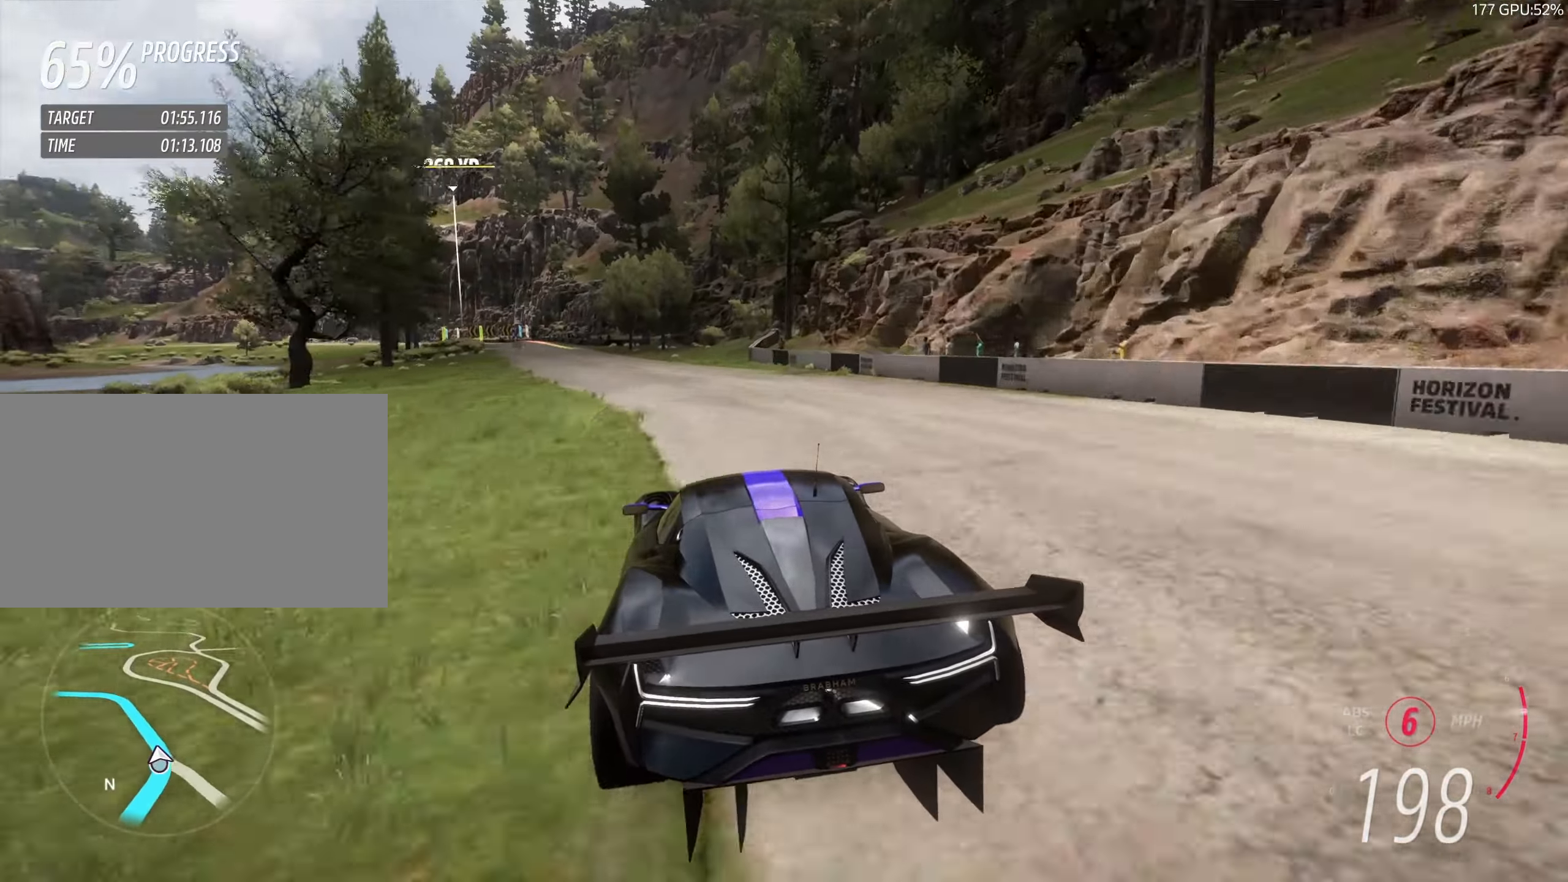
{"keys": ["w"], "events": [[183, "a", "up"], [283, "a", "down"], [433, "a", "up"]]}
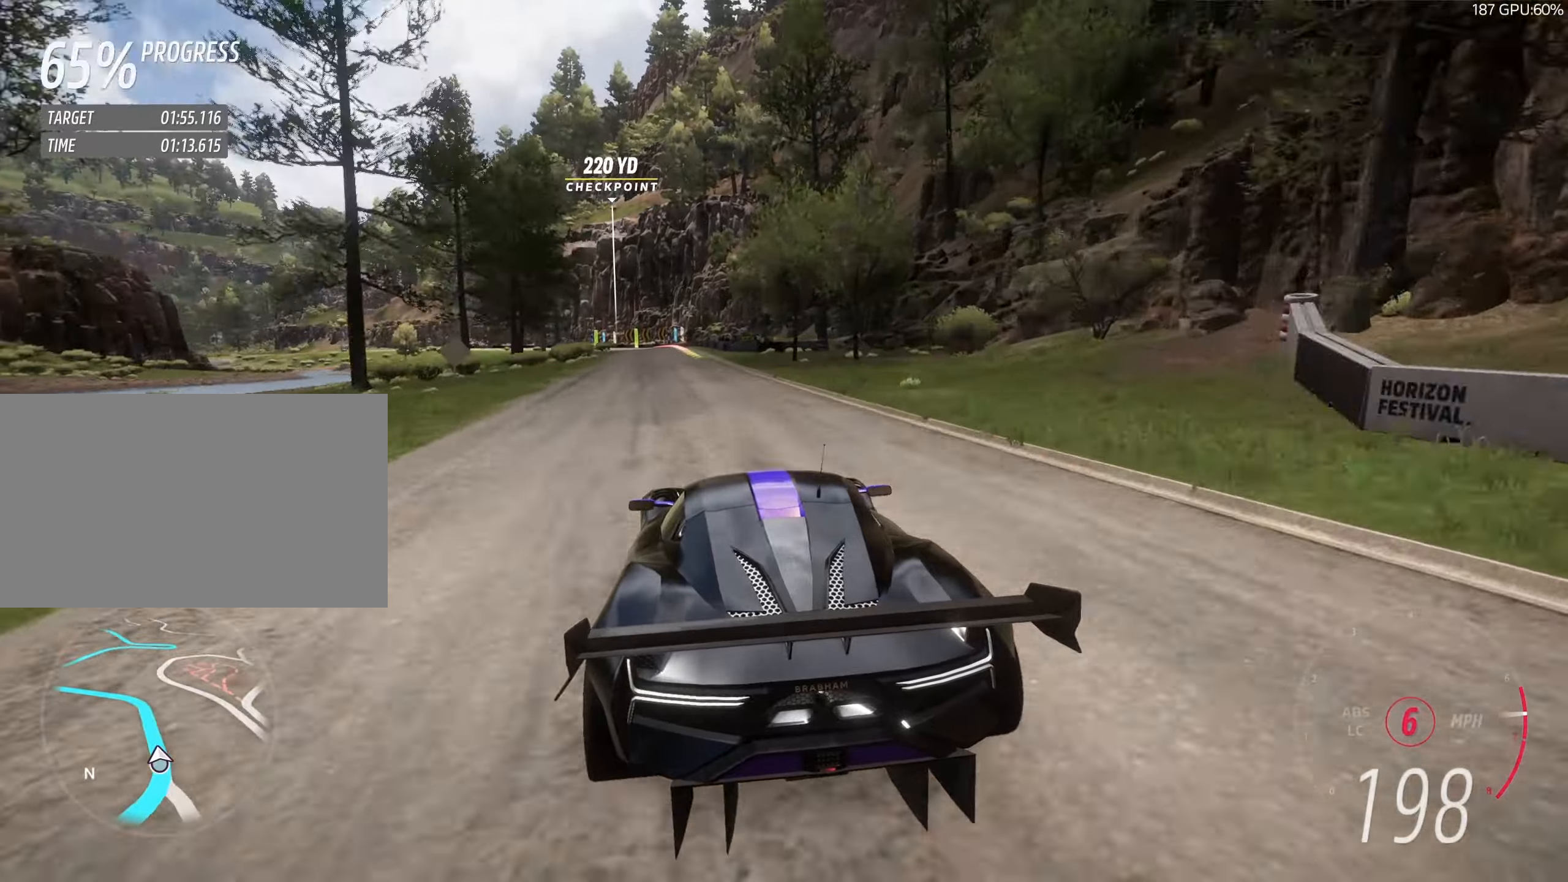
{"keys": ["w"], "events": [[50, "a", "down"], [100, "a", "up"]]}